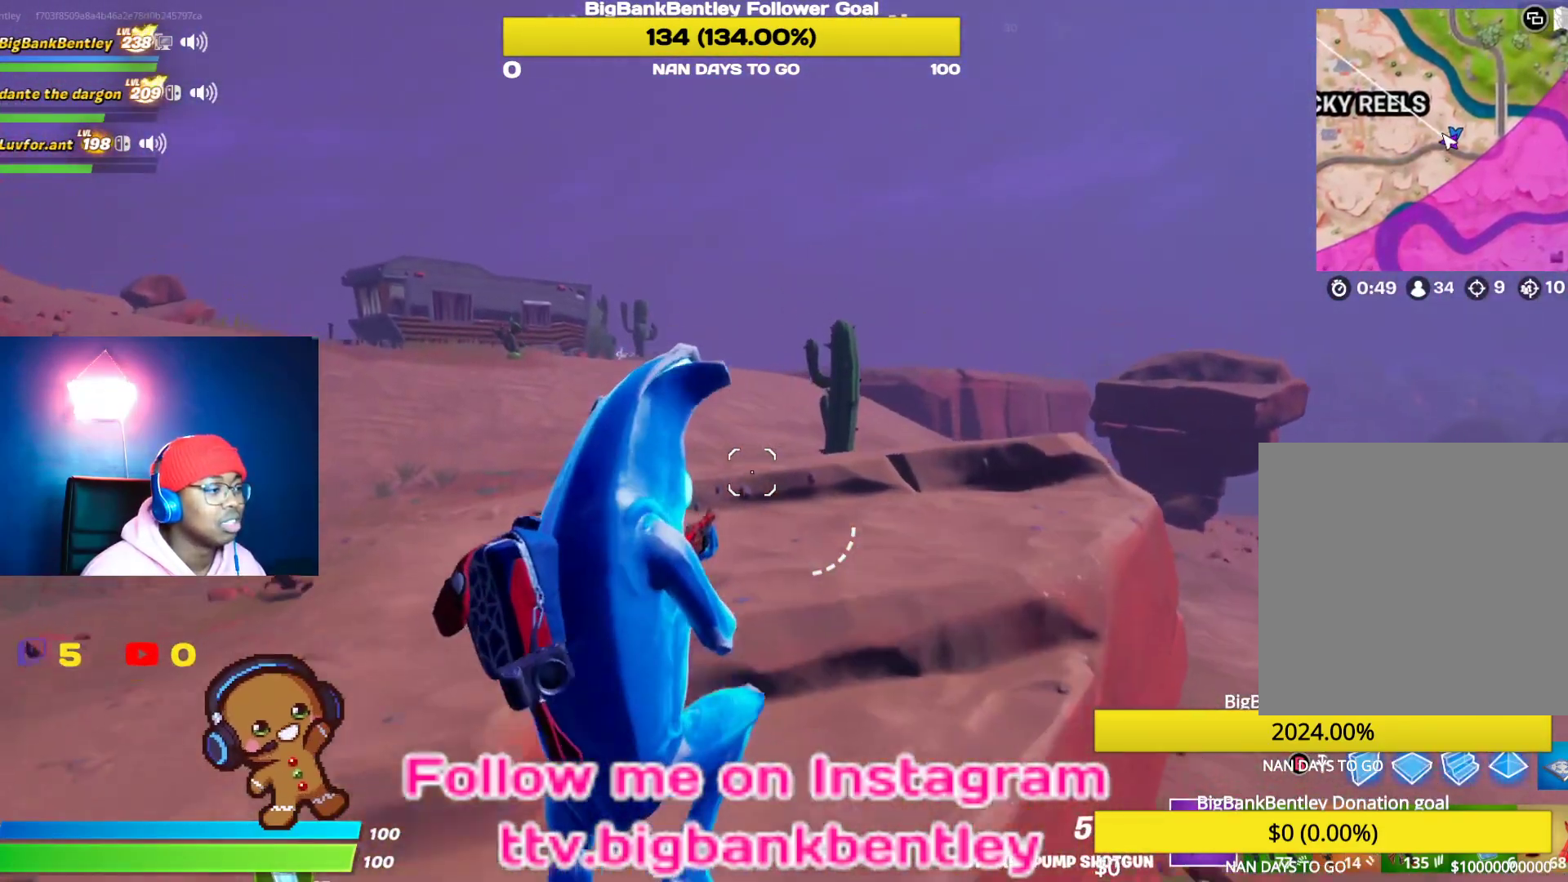
Gameplay with a controller (Xbox layout); each line is a JSON object with the inputs held at the frame after it. "events" lists button and stick changes between this image and that frame as [ms after this image, input, new state], when the widget could be followed in between.
{"buttons": [], "left_stick": "up", "right_stick": "center", "events": [[17, "Y", "up"], [183, "right_stick", "left"], [450, "right_stick", "center"]]}
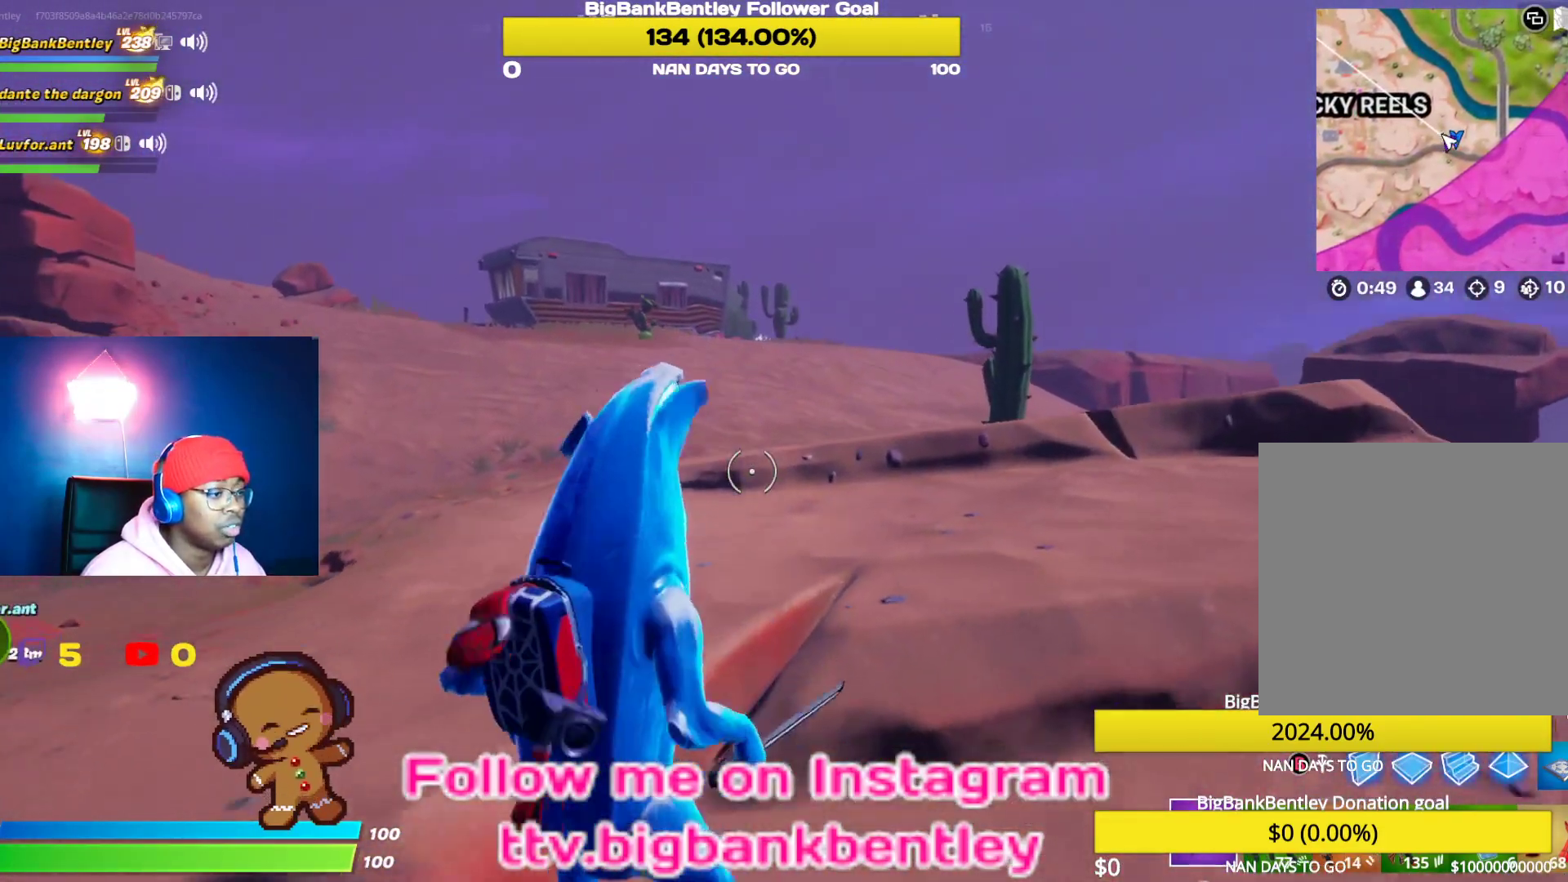
{"buttons": [], "left_stick": "up", "right_stick": "center", "events": []}
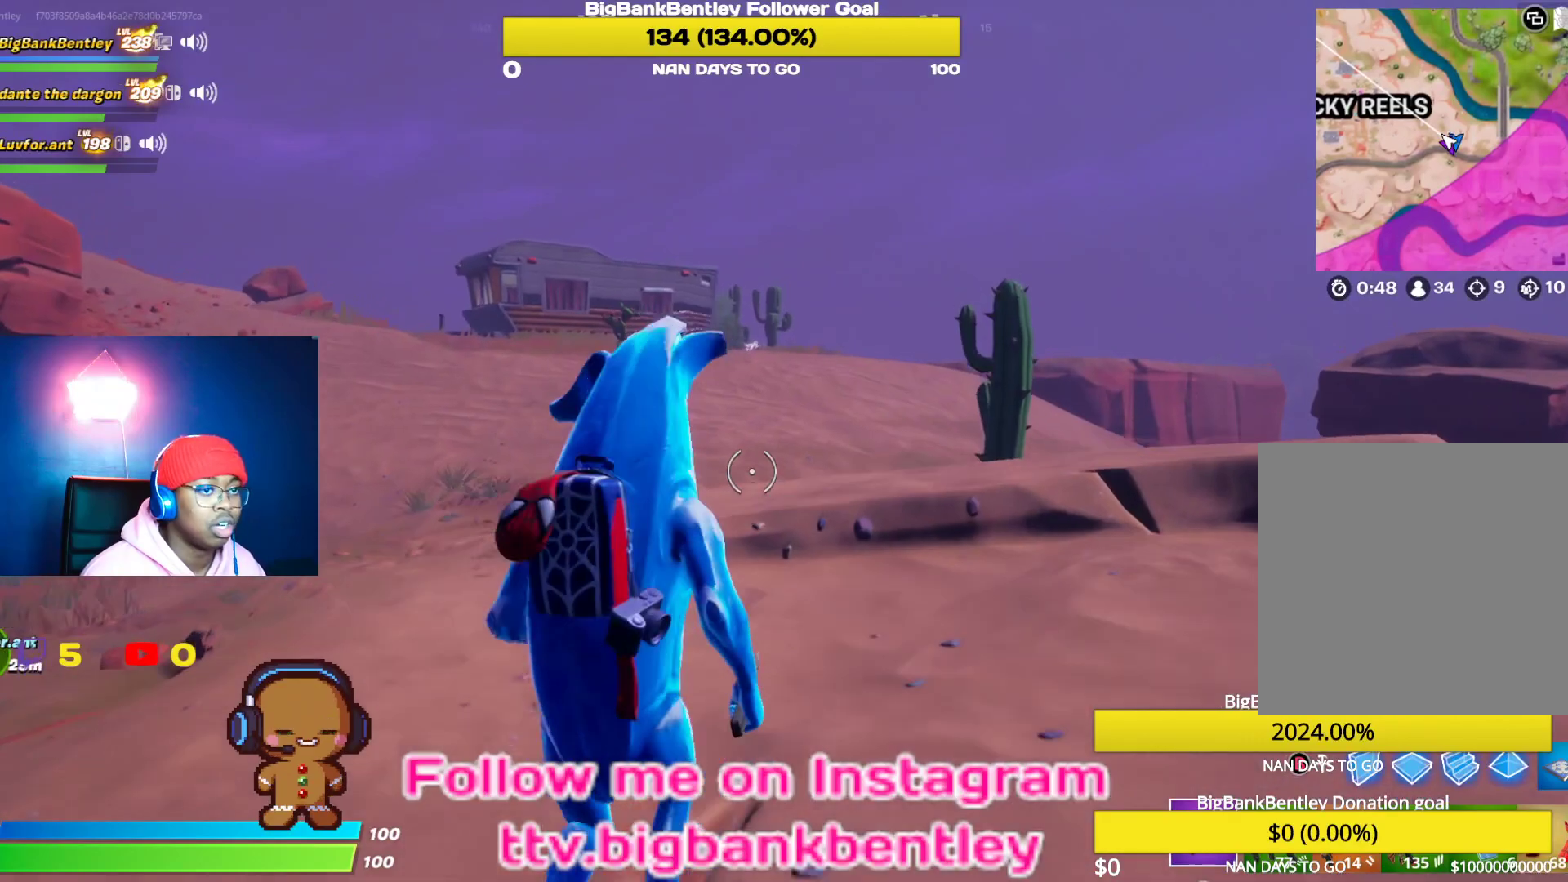
{"buttons": [], "left_stick": "up", "right_stick": "center", "events": []}
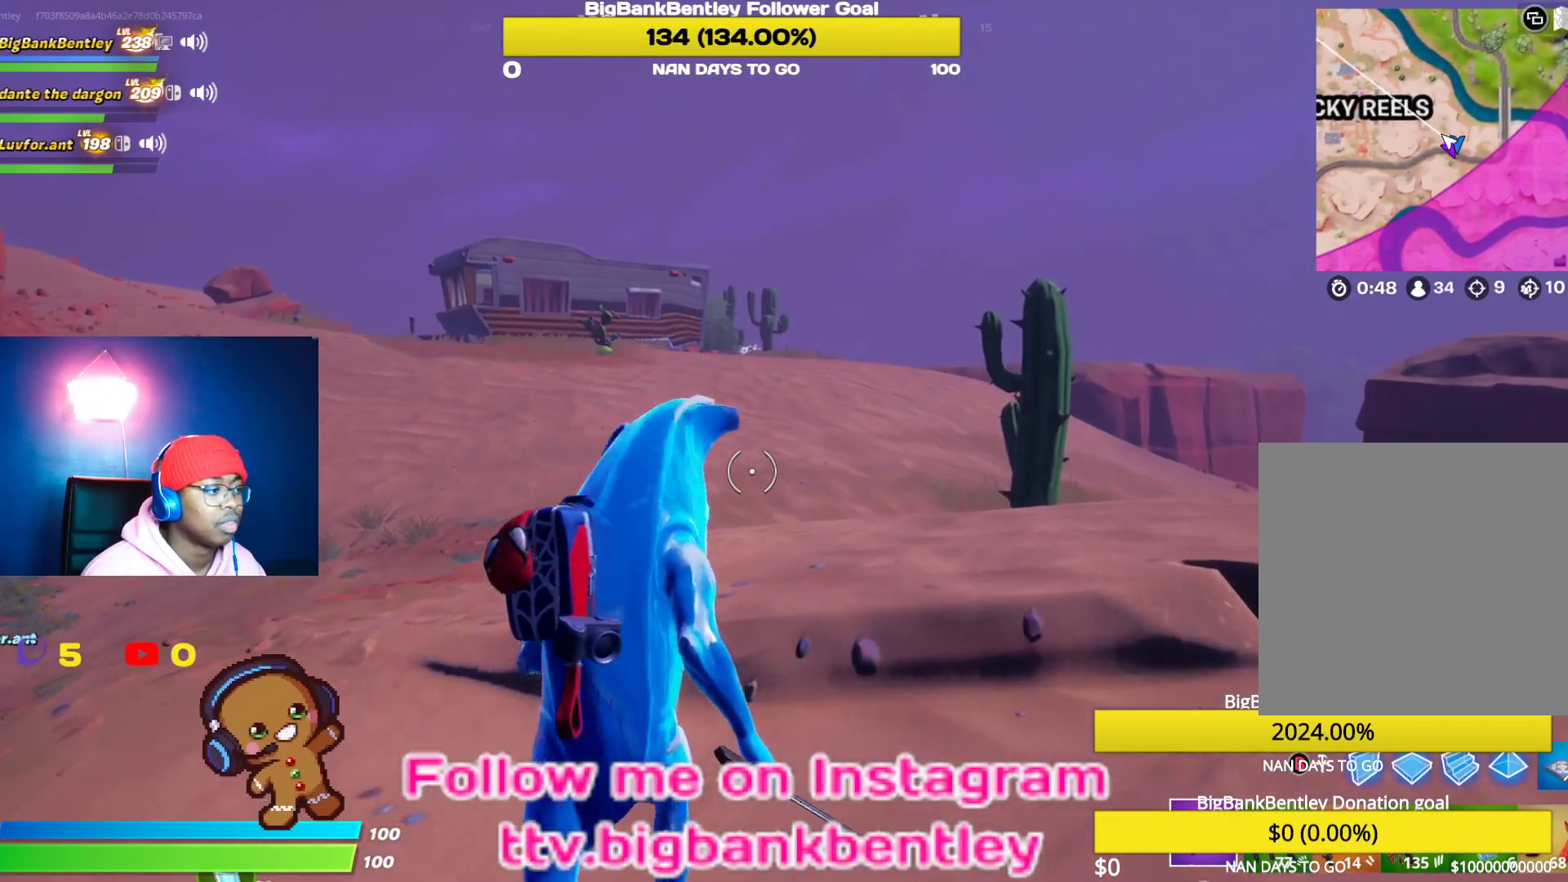
{"buttons": [], "left_stick": "up", "right_stick": "right", "events": [[33, "A", "down"], [150, "A", "up"], [350, "right_stick", "right"]]}
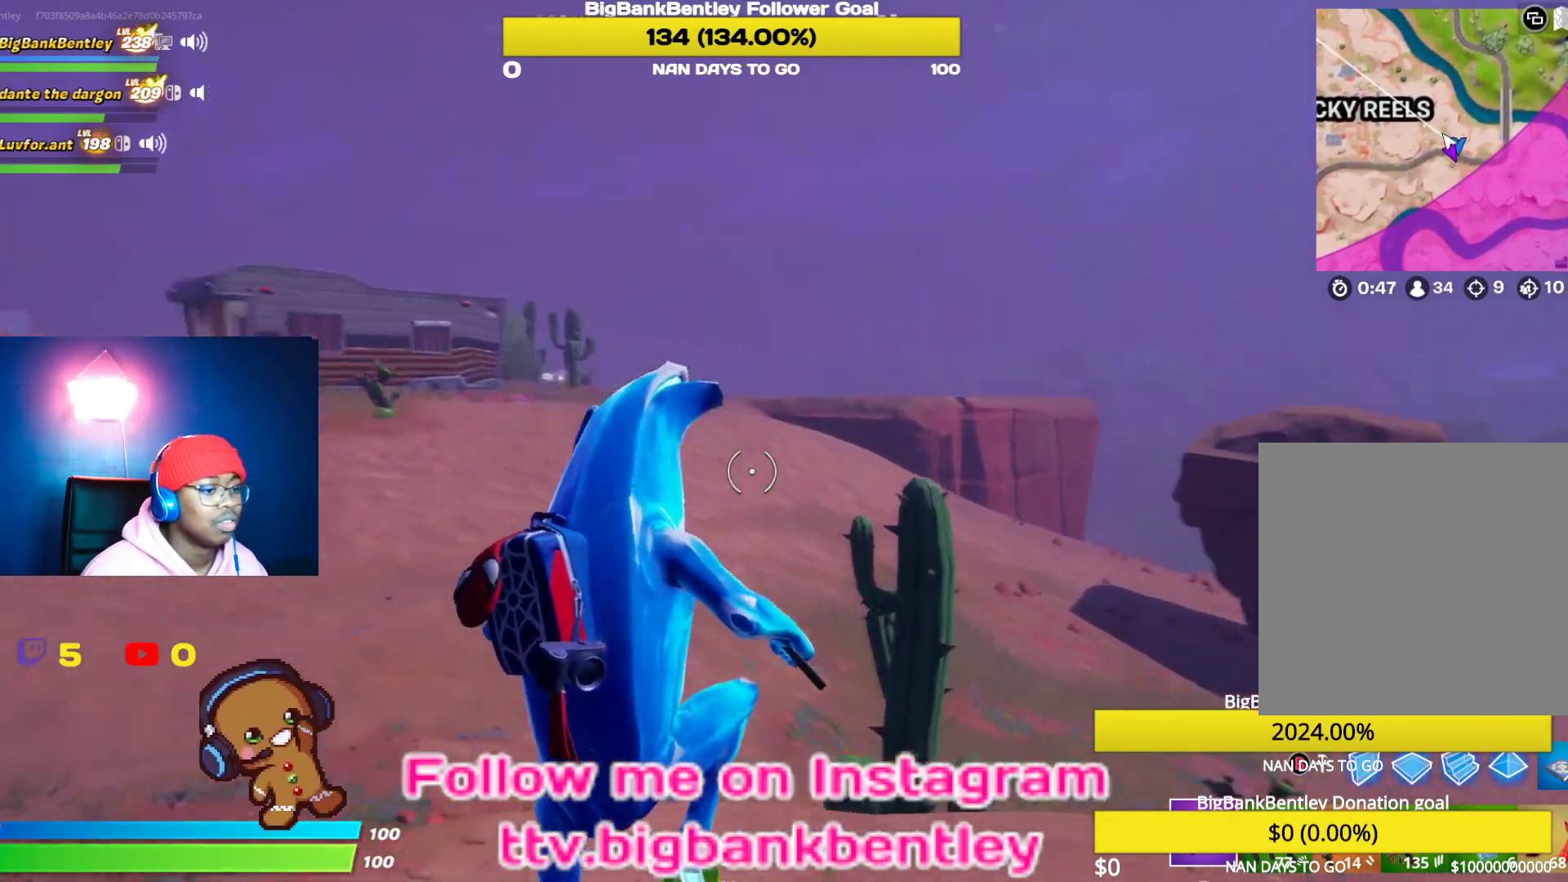
{"buttons": [], "left_stick": "up", "right_stick": "center", "events": [[83, "right_stick", "center"], [167, "Y", "down"], [267, "Y", "up"], [400, "Y", "down"], [450, "Y", "up"]]}
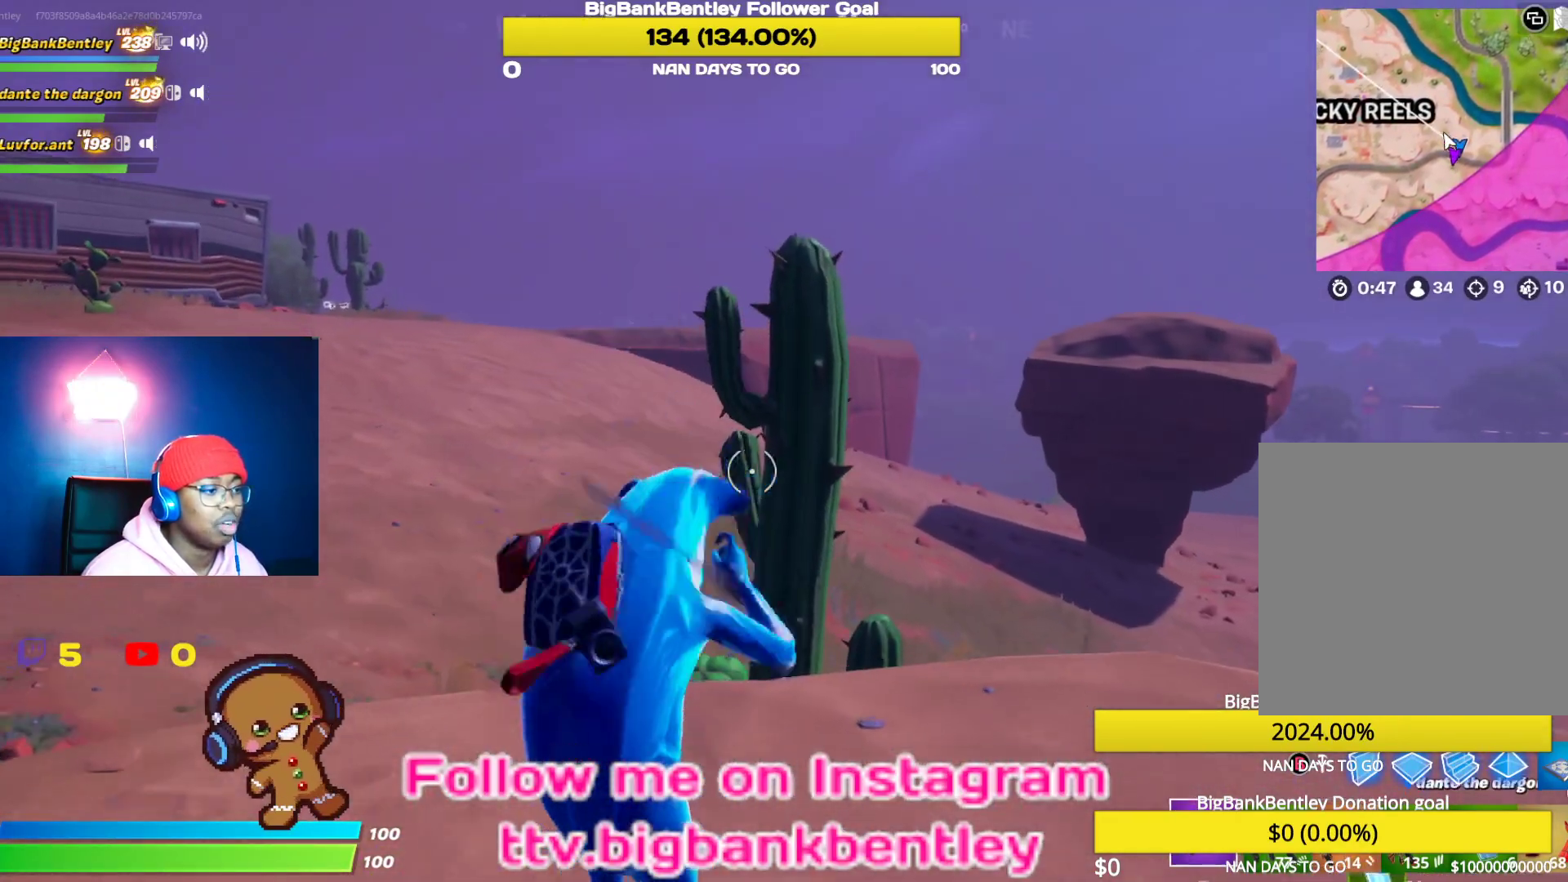
{"buttons": ["R2"], "left_stick": "up-left", "right_stick": "down-right", "events": [[150, "right_stick", "down-right"], [183, "left_stick", "up-left"], [367, "R2", "down"]]}
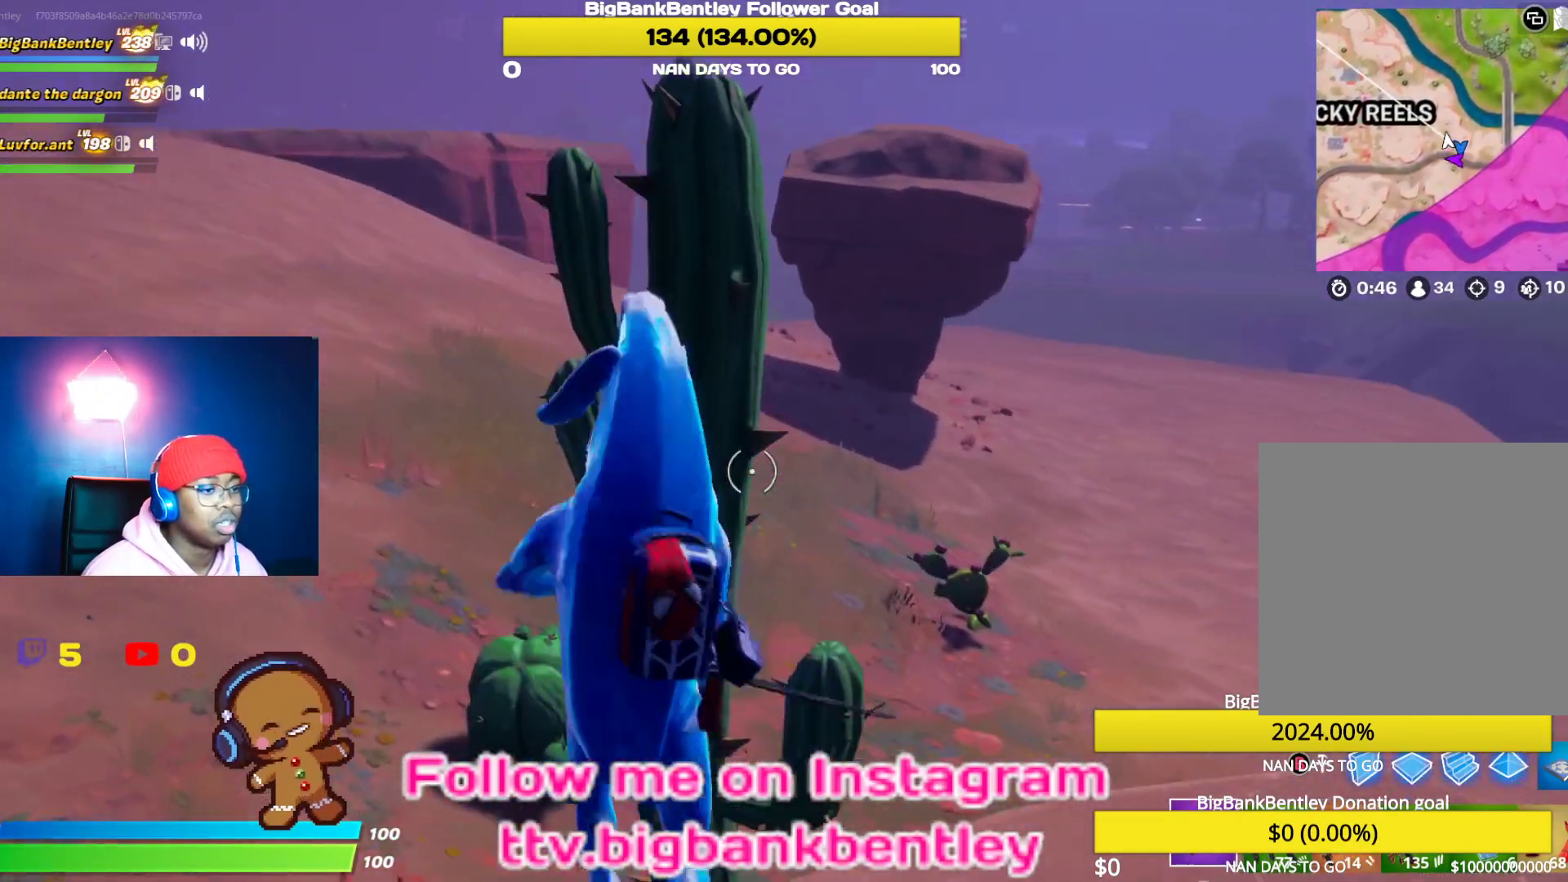
{"buttons": ["R2"], "left_stick": "down-right", "right_stick": "up-right", "events": [[17, "right_stick", "center"], [183, "left_stick", "center"], [233, "left_stick", "down-right"], [400, "right_stick", "up-right"]]}
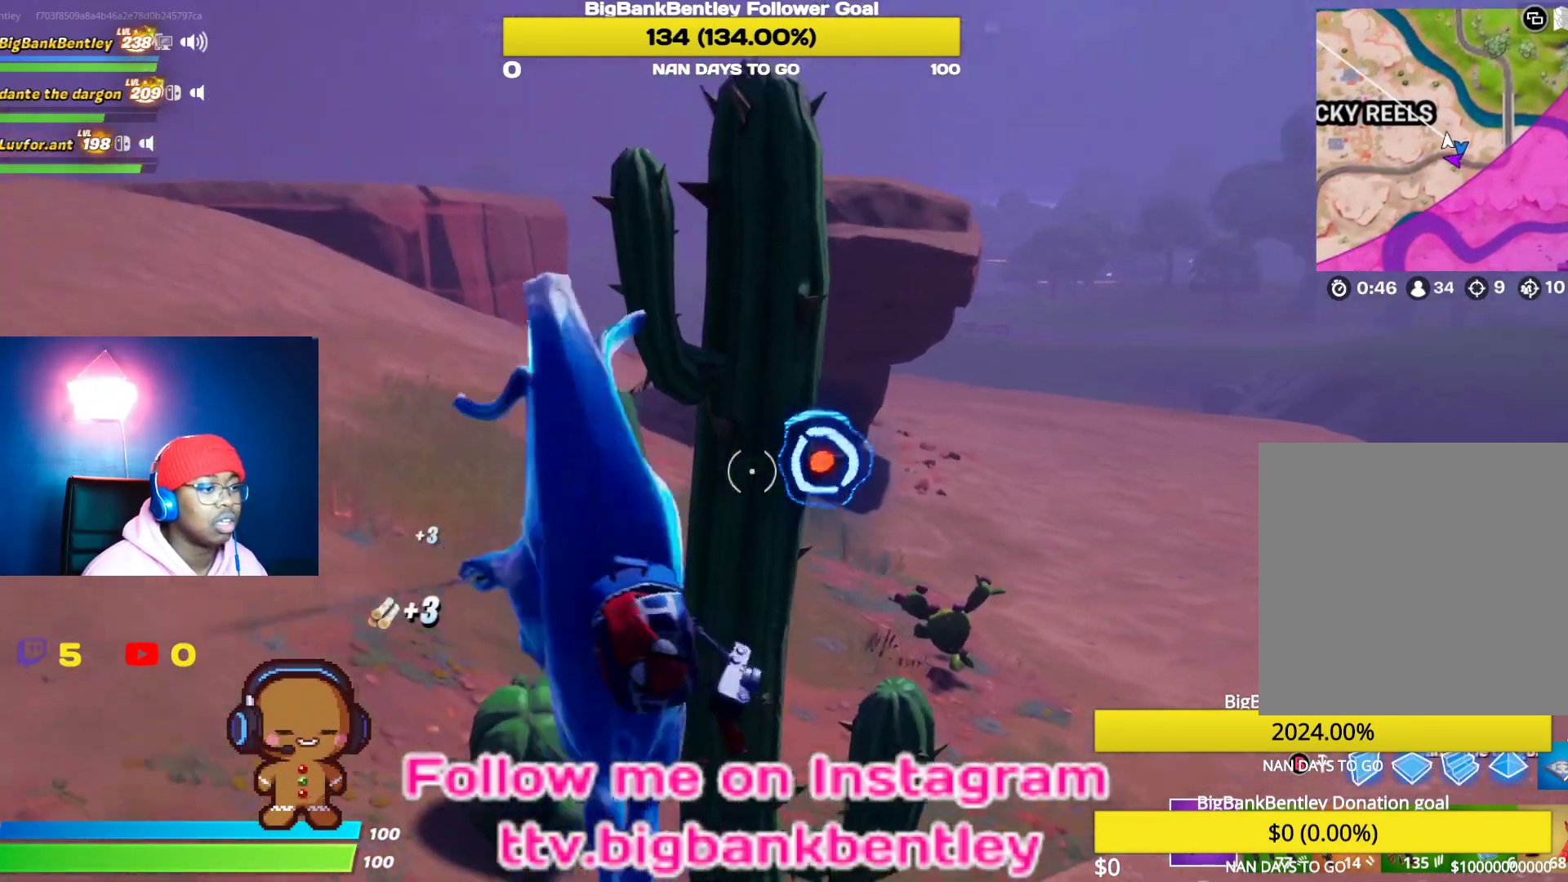
{"buttons": ["R2"], "left_stick": "down-left", "right_stick": "down-right", "events": [[50, "left_stick", "center"], [133, "right_stick", "down"], [217, "left_stick", "left"], [400, "left_stick", "down-left"], [417, "right_stick", "down-right"]]}
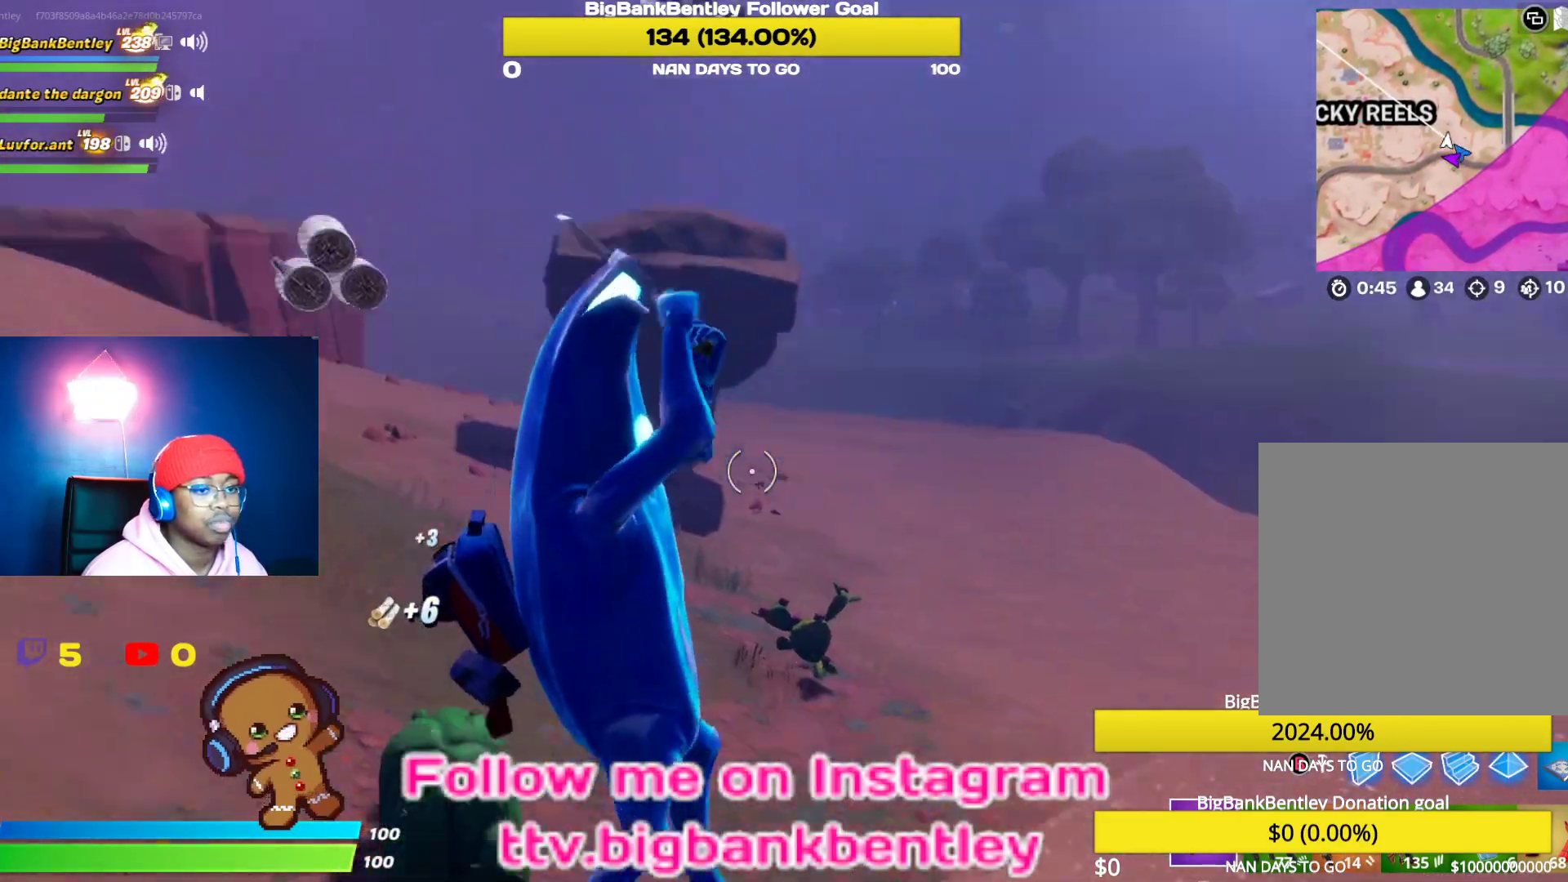
{"buttons": [], "left_stick": "up", "right_stick": "up-left", "events": [[100, "right_stick", "down-left"], [117, "R2", "up"], [183, "R1", "down"], [267, "left_stick", "up-left"], [300, "R1", "up"], [300, "right_stick", "up-left"], [350, "left_stick", "up"]]}
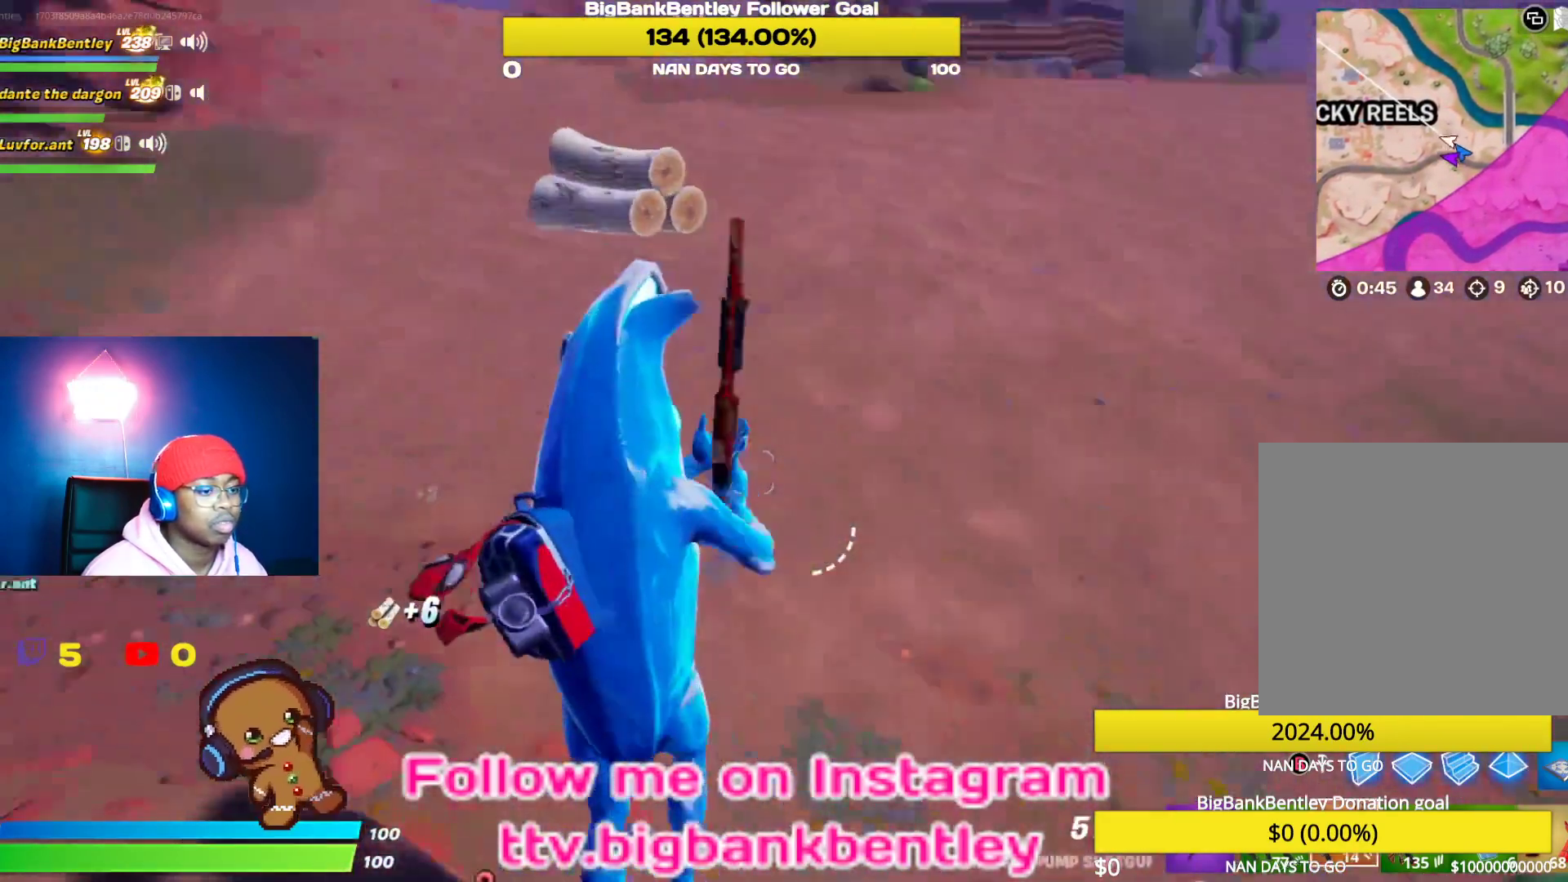
{"buttons": [], "left_stick": "up", "right_stick": "center", "events": [[233, "right_stick", "up-right"], [367, "L3", "down"], [417, "right_stick", "center"], [483, "L3", "up"]]}
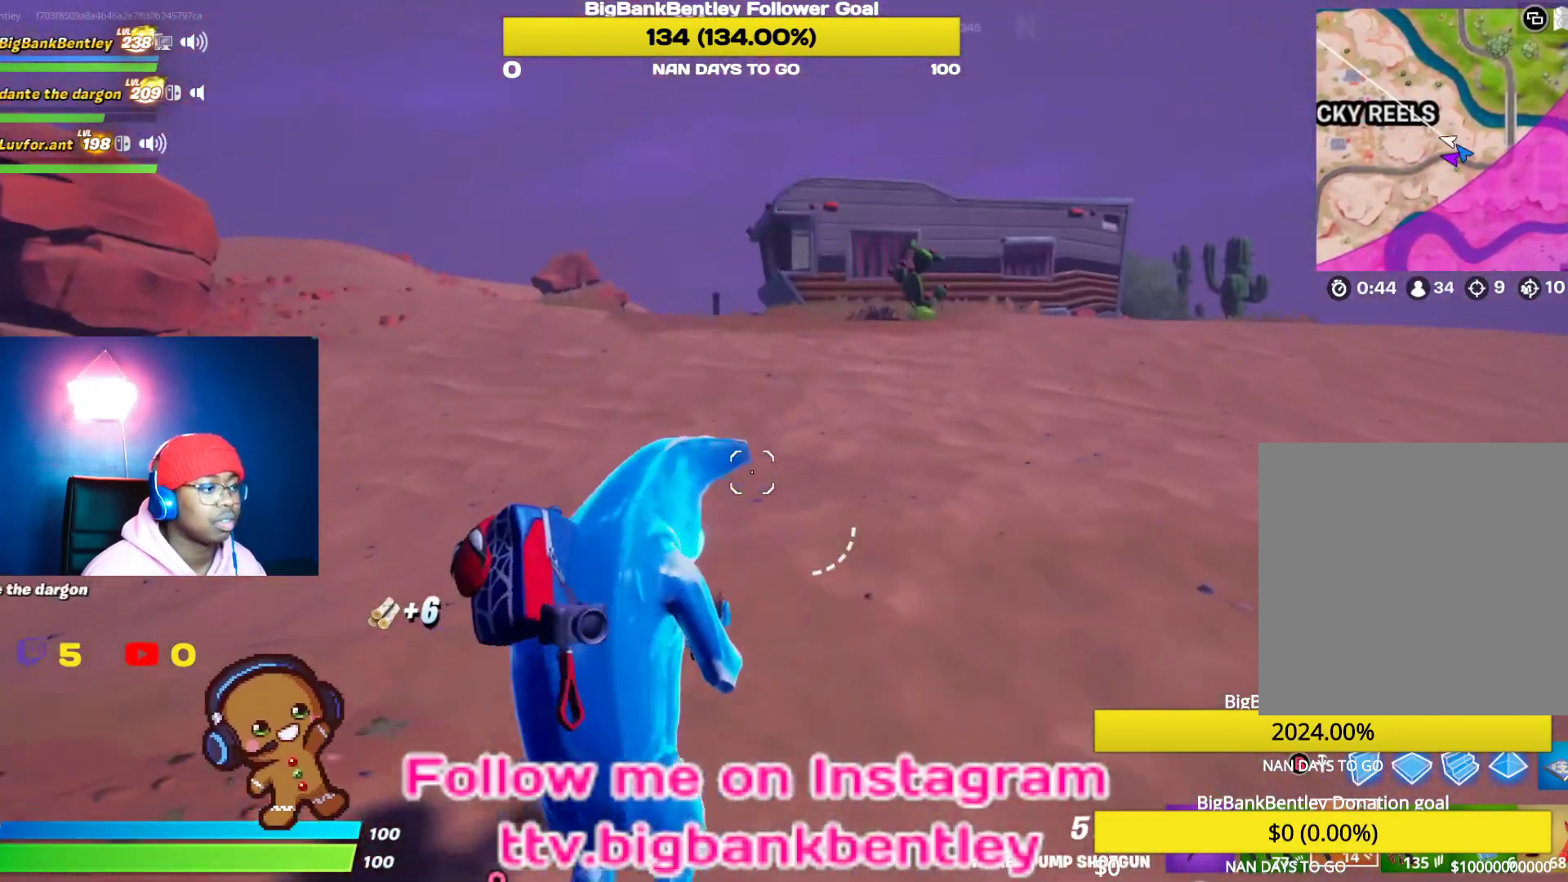
{"buttons": [], "left_stick": "center", "right_stick": "center", "events": [[50, "L3", "down"], [167, "L3", "up"], [233, "right_stick", "right"], [267, "left_stick", "center"], [383, "right_stick", "center"]]}
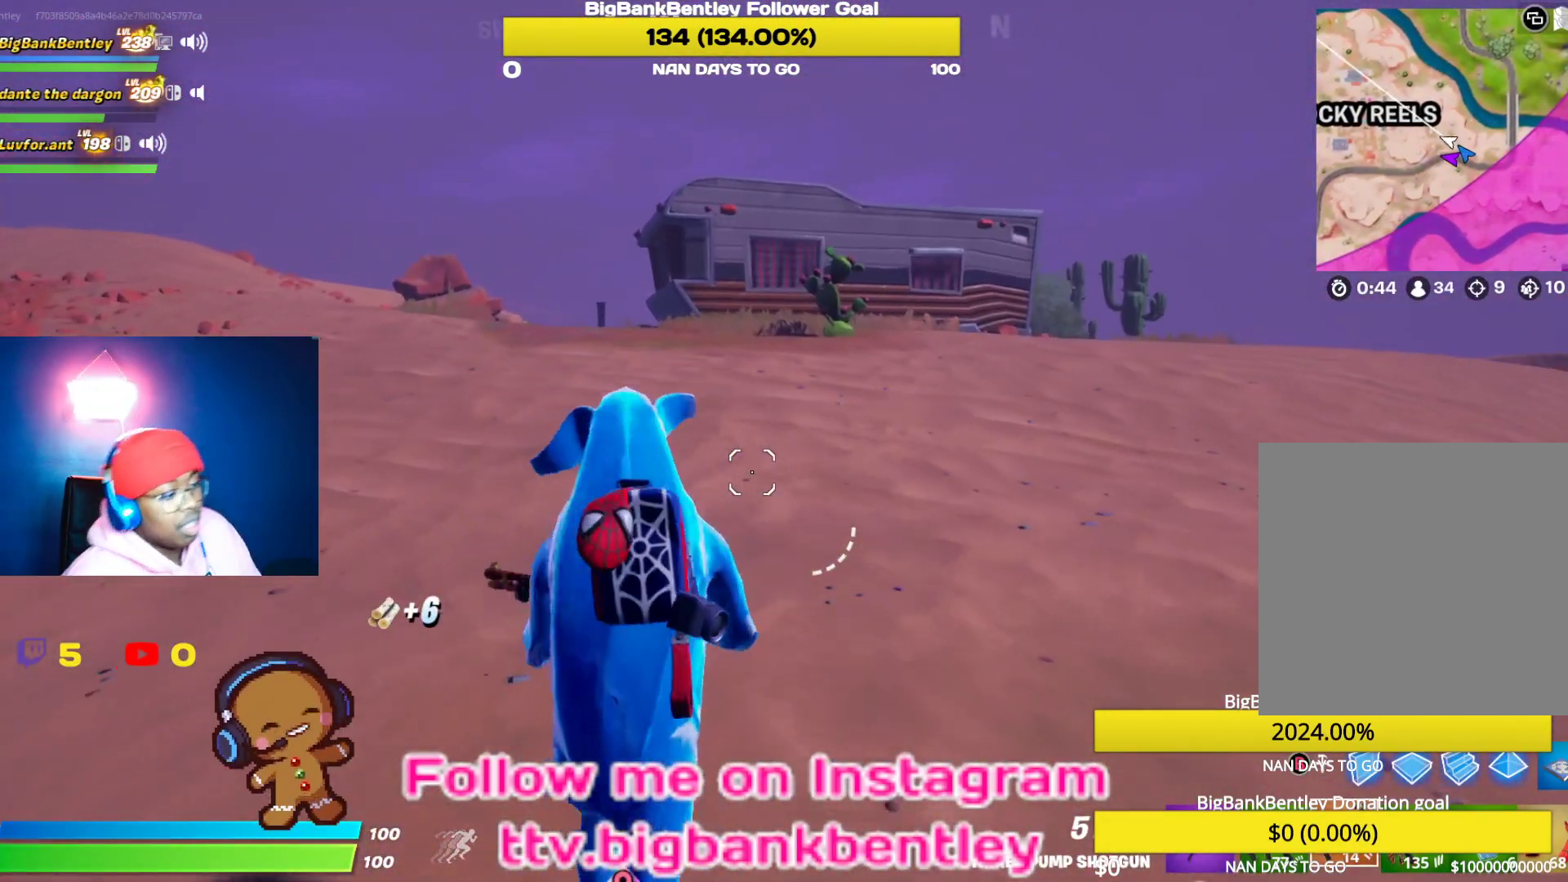
{"buttons": [], "left_stick": "center", "right_stick": "center", "events": []}
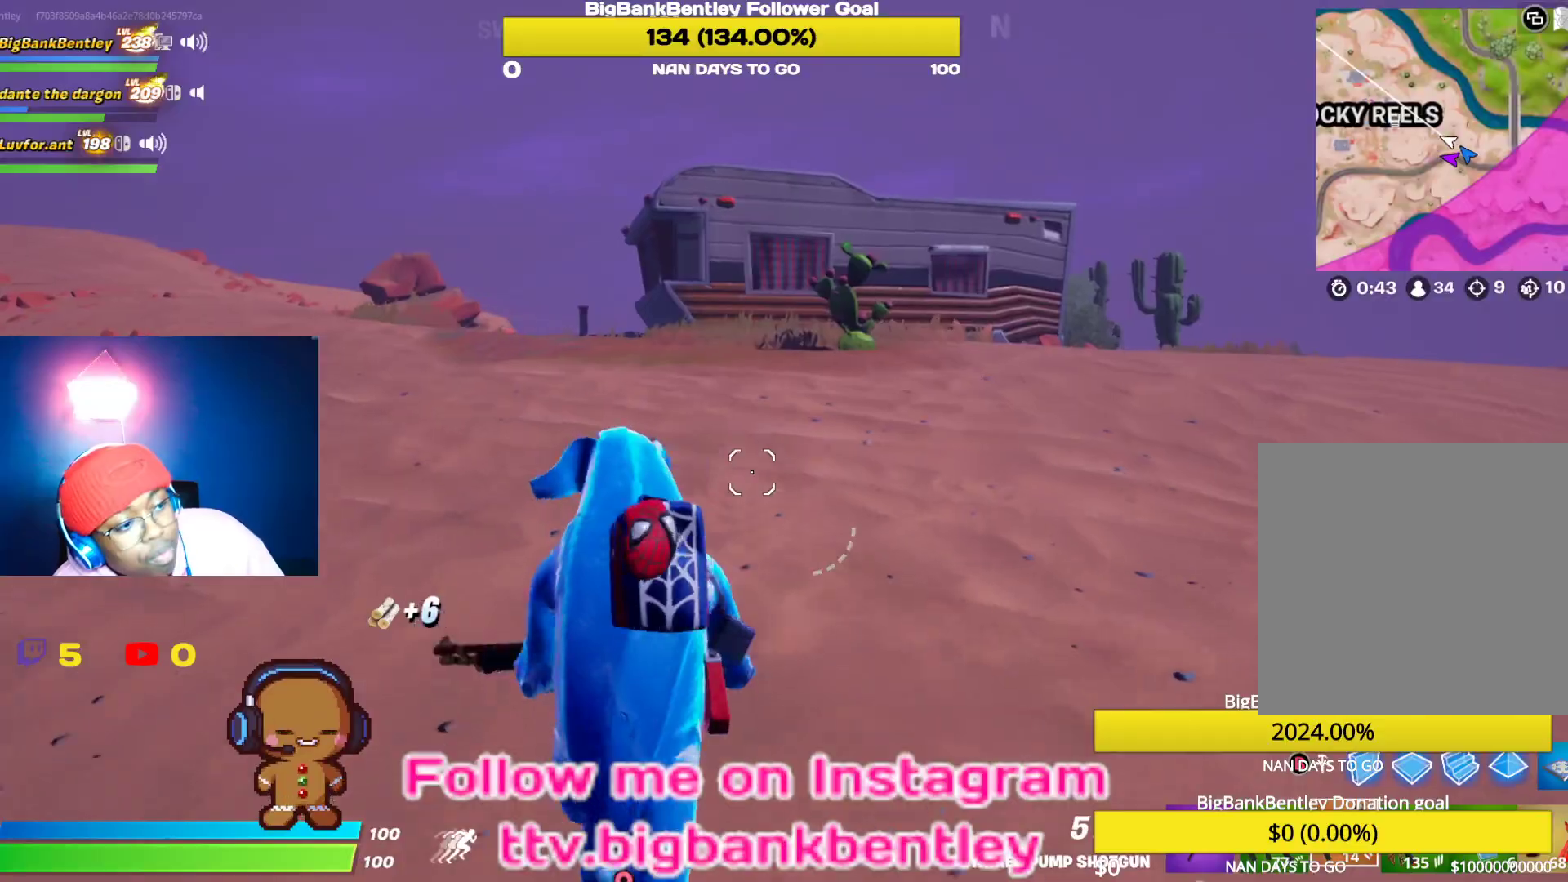
{"buttons": [], "left_stick": "center", "right_stick": "center", "events": []}
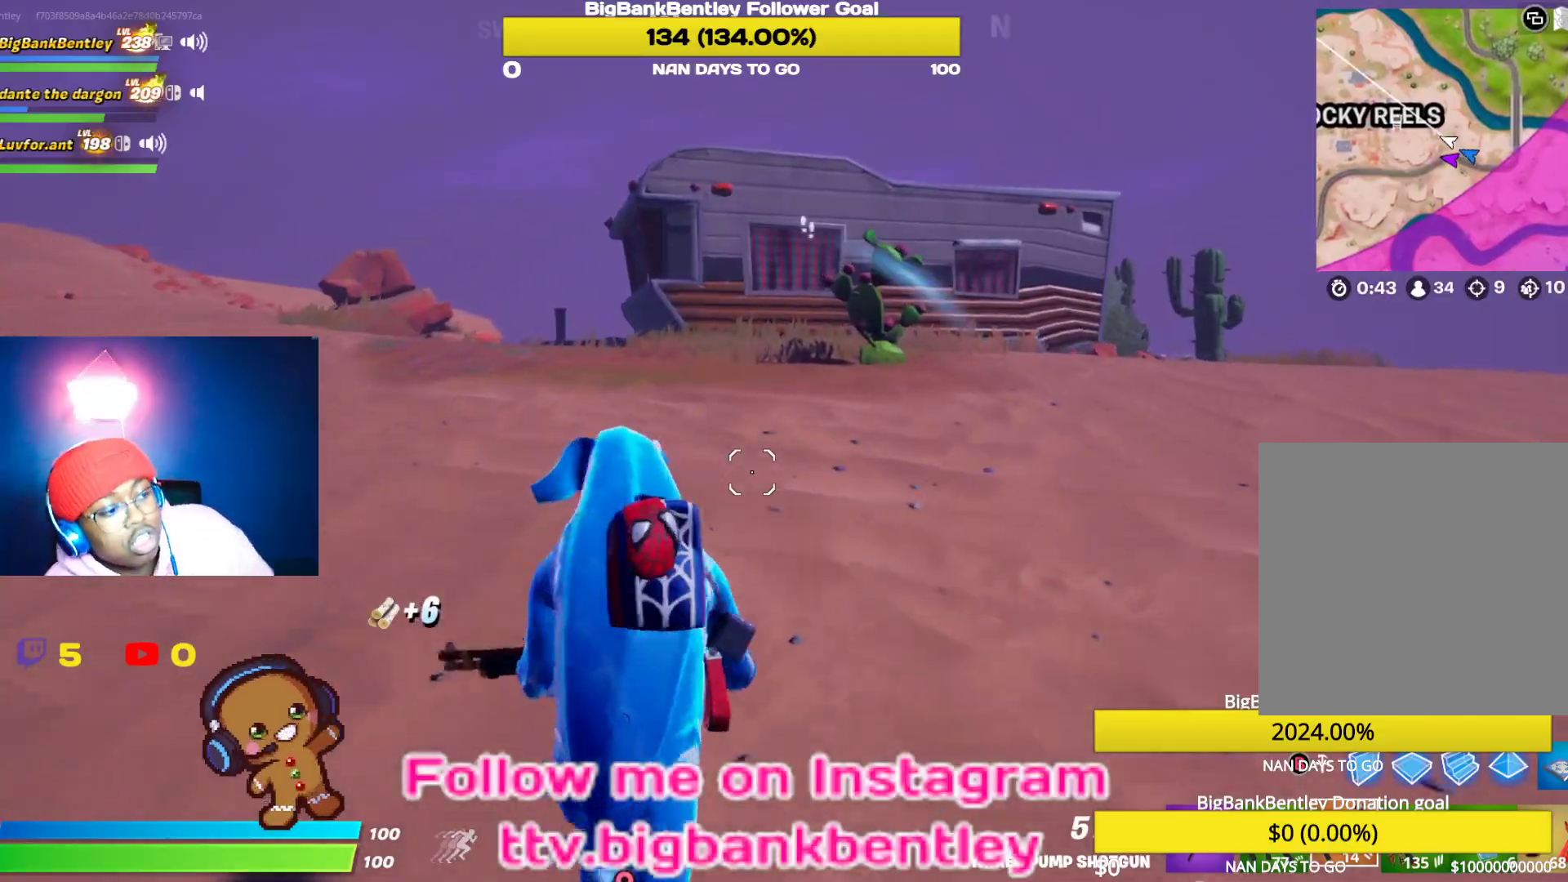
{"buttons": [], "left_stick": "center", "right_stick": "center", "events": []}
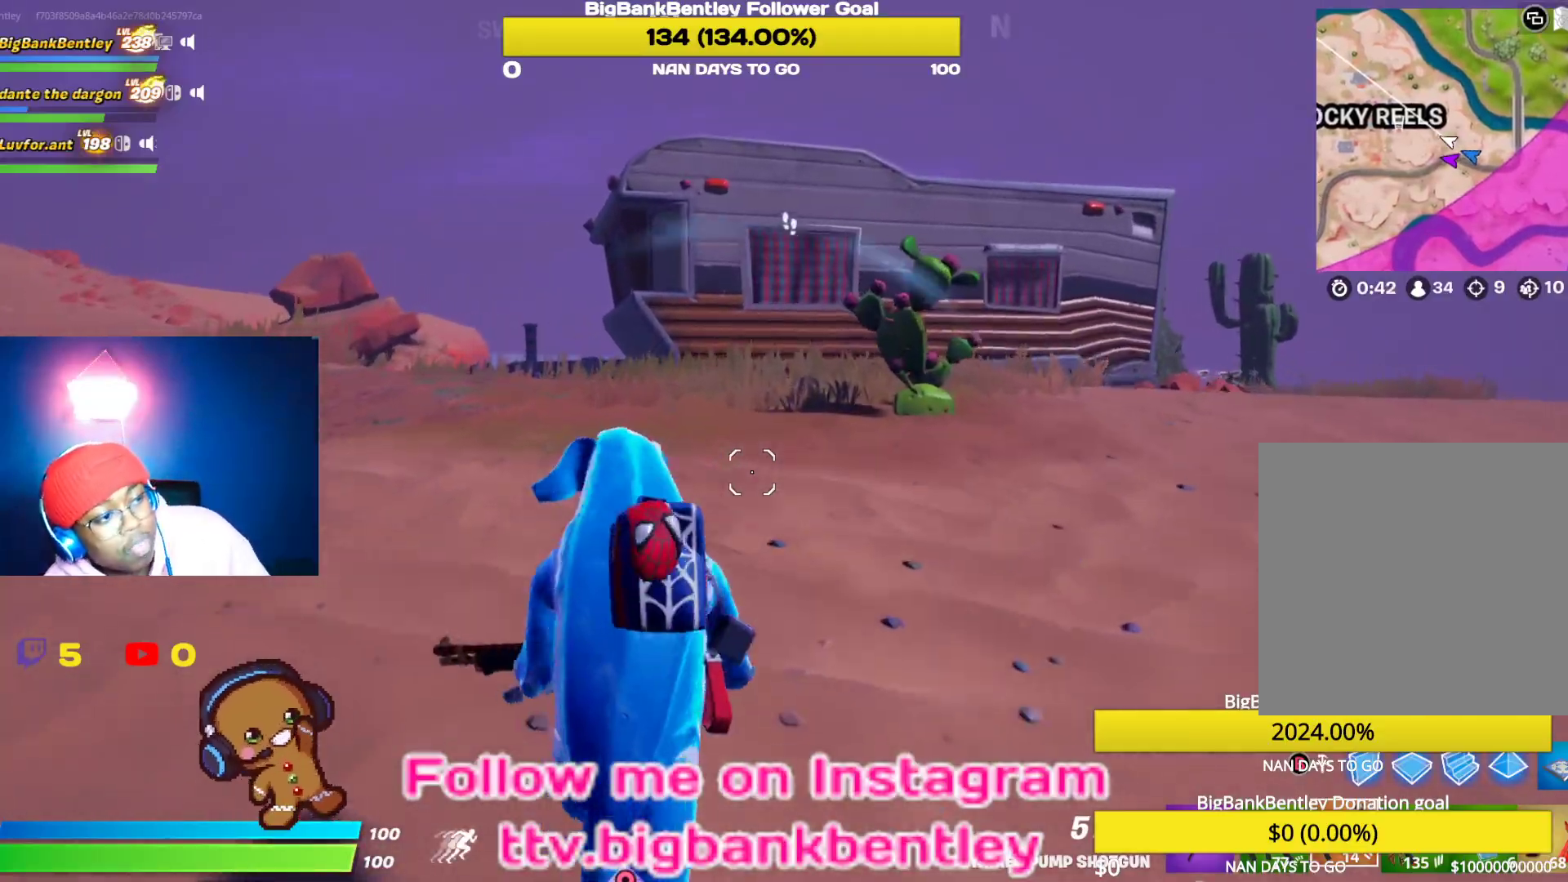
{"buttons": ["L2"], "left_stick": "center", "right_stick": "left", "events": [[217, "B", "down"], [283, "B", "up"], [400, "right_stick", "left"], [433, "L2", "down"]]}
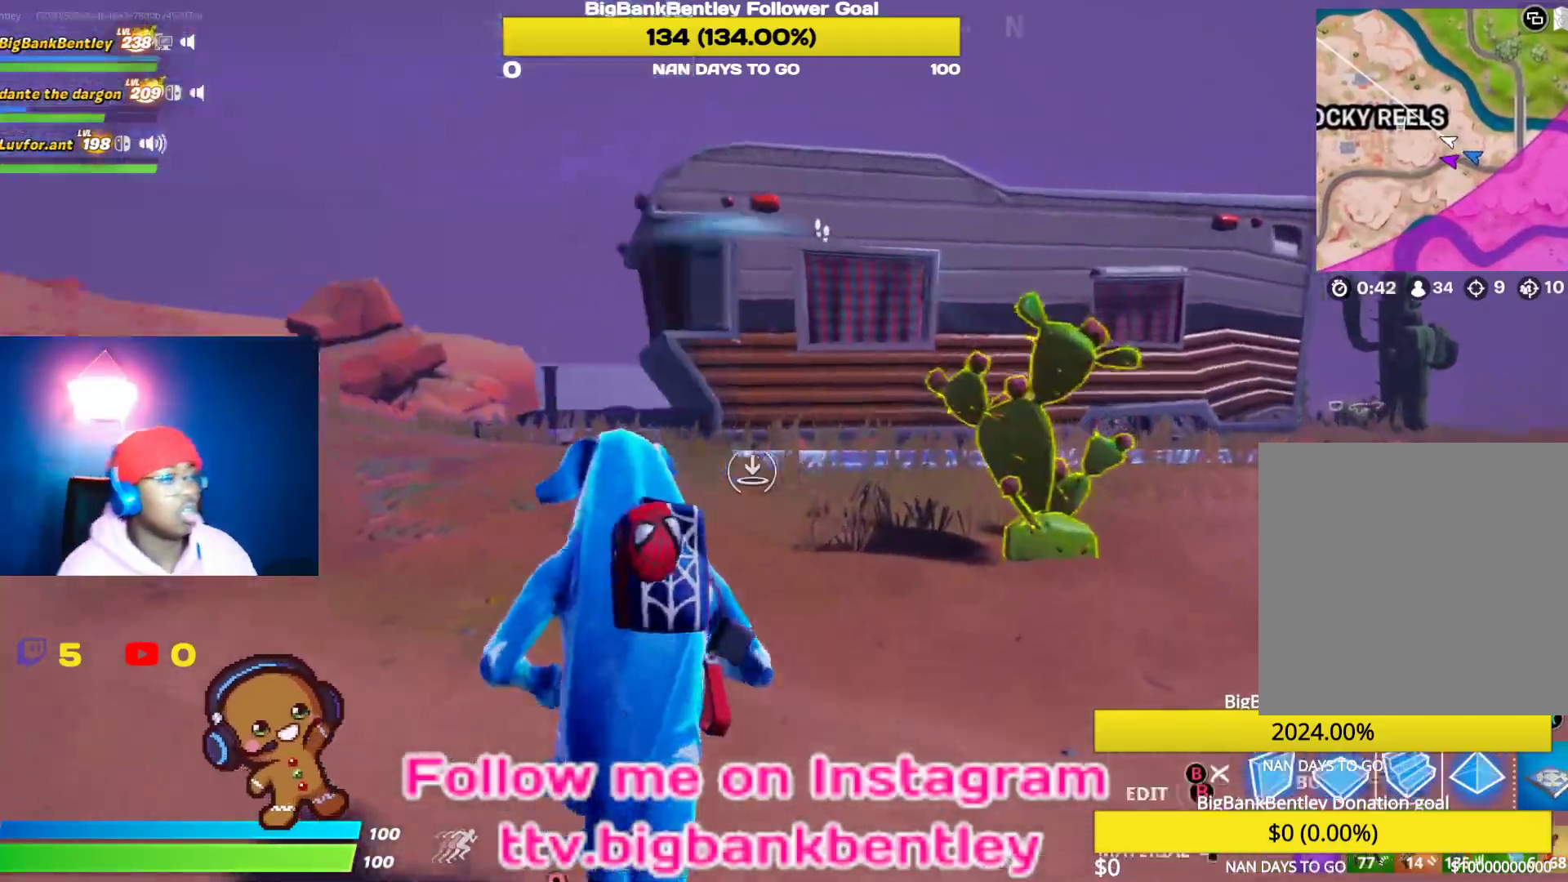
{"buttons": [], "left_stick": "up-right", "right_stick": "center", "events": [[50, "right_stick", "center"], [183, "L2", "up"], [367, "left_stick", "up-right"]]}
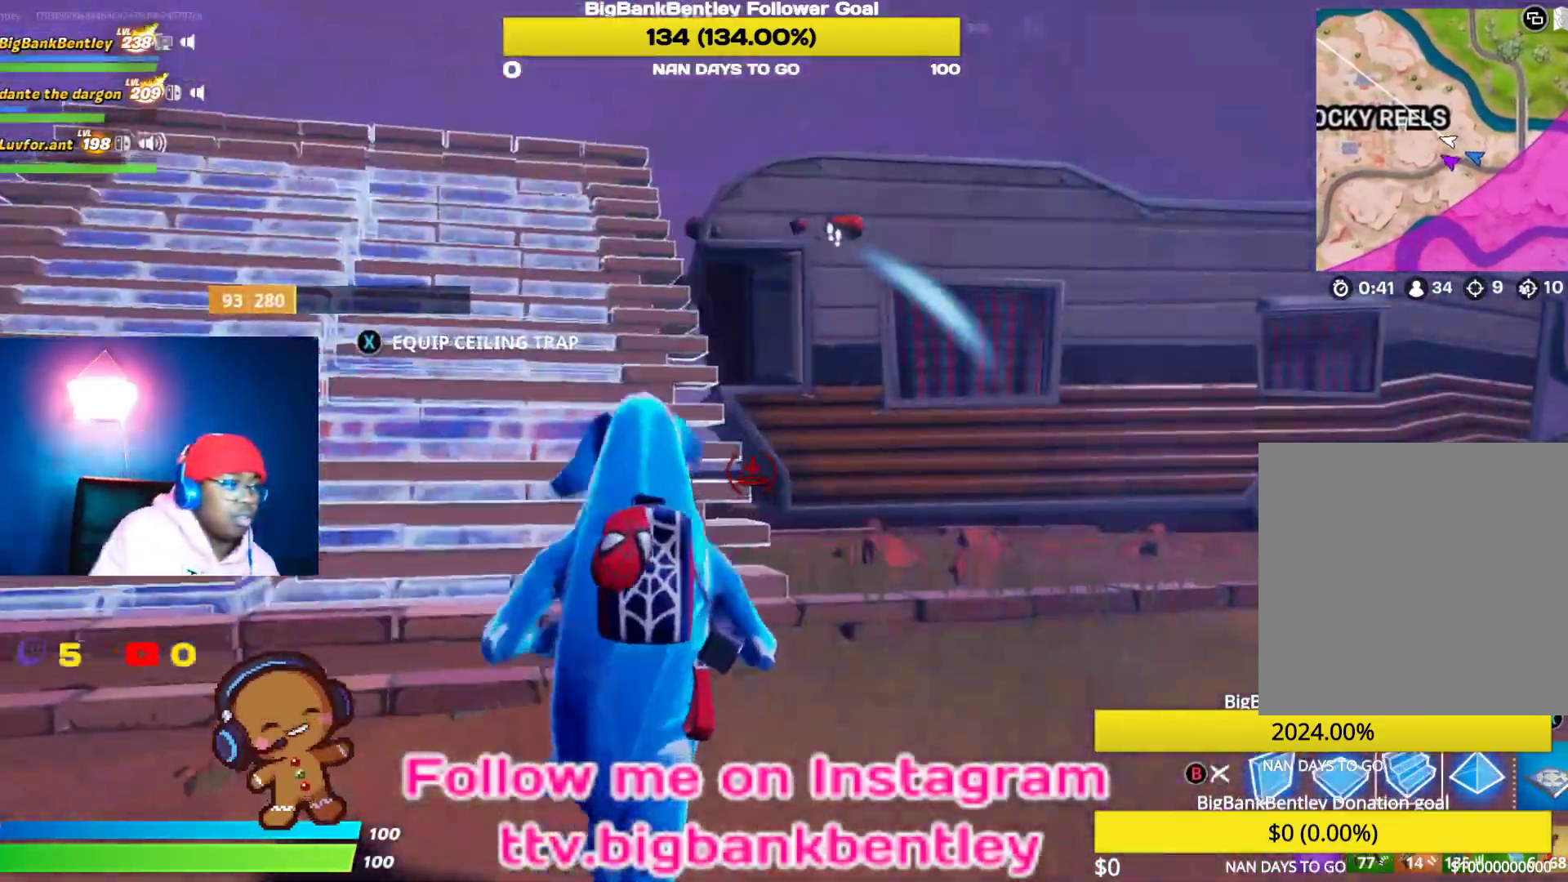
{"buttons": [], "left_stick": "up-left", "right_stick": "center", "events": [[50, "left_stick", "up-left"]]}
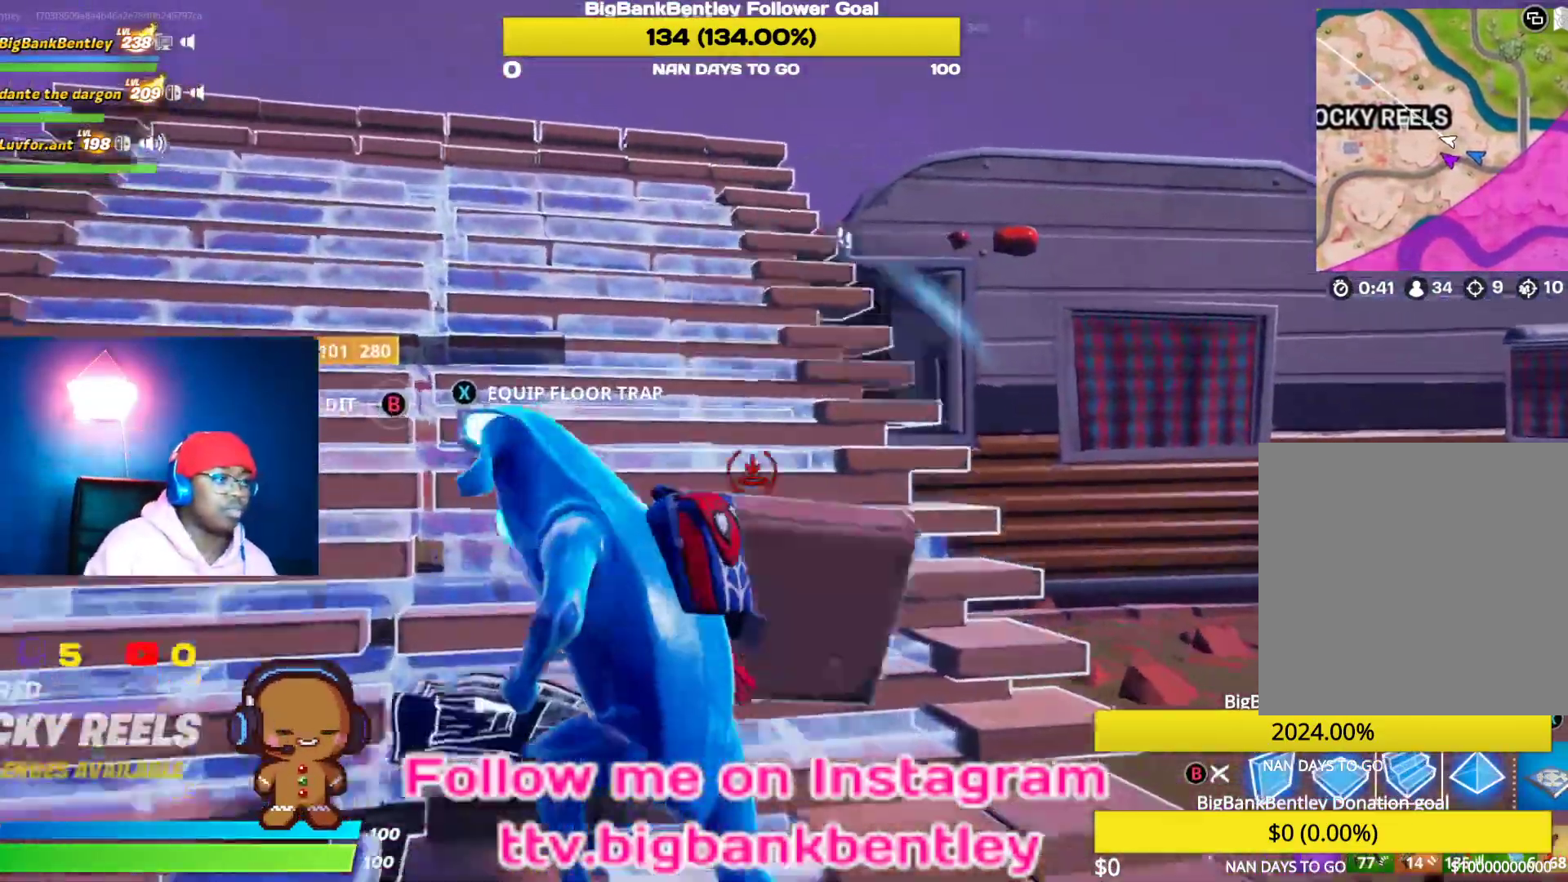
{"buttons": [], "left_stick": "up-right", "right_stick": "down-right", "events": [[83, "A", "down"], [117, "A", "up"], [183, "left_stick", "up"], [217, "B", "down"], [317, "B", "up"], [367, "left_stick", "up-right"], [417, "right_stick", "down"], [500, "right_stick", "down-right"]]}
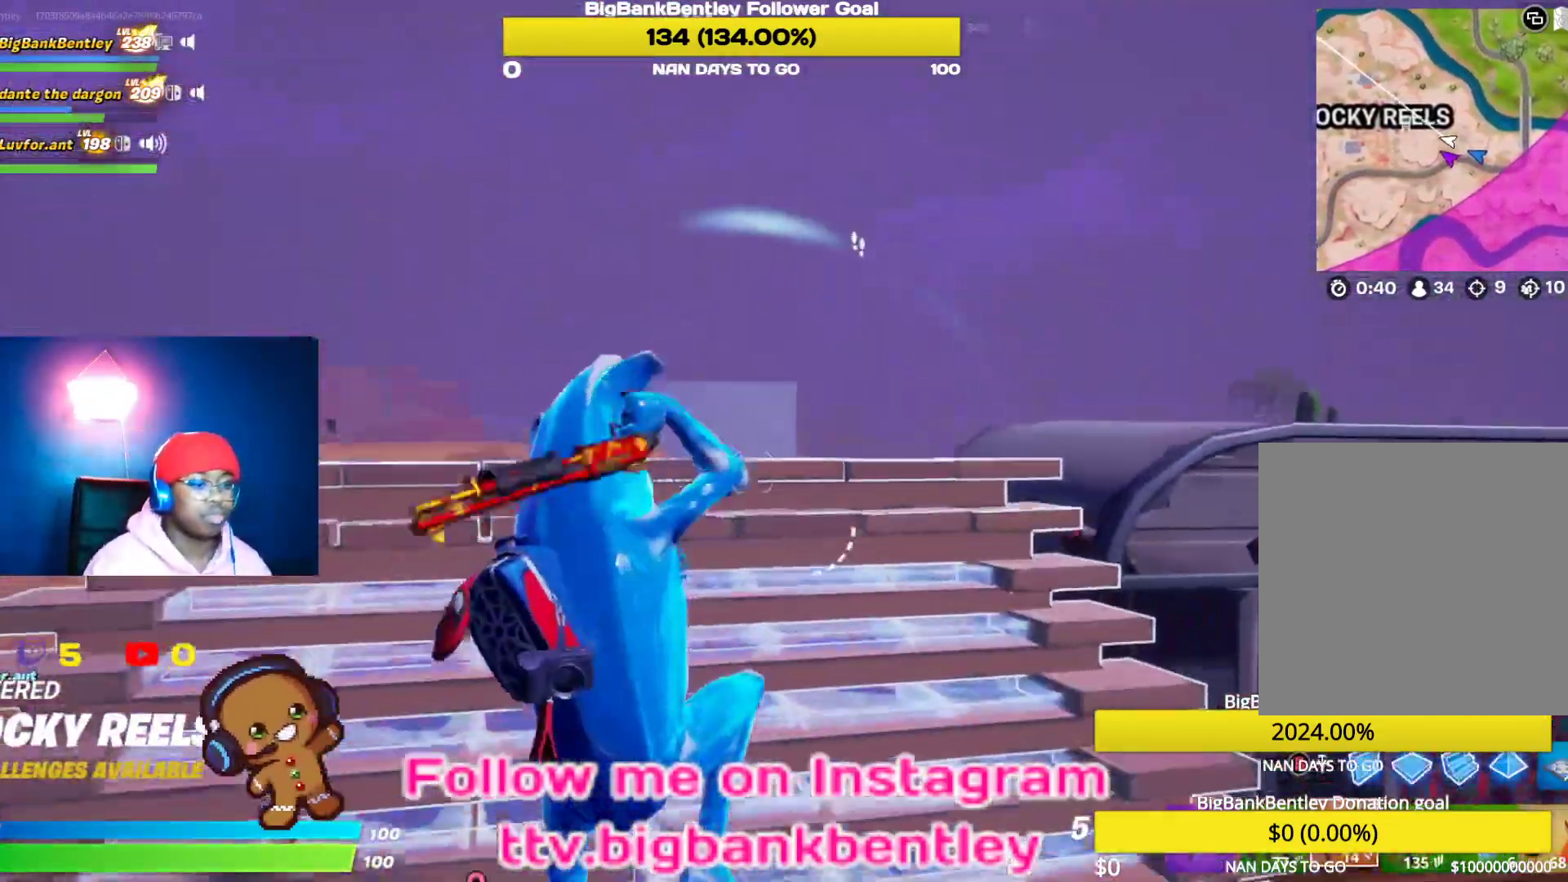
{"buttons": [], "left_stick": "up", "right_stick": "center", "events": [[150, "right_stick", "center"], [317, "right_stick", "down"], [483, "left_stick", "up"], [483, "right_stick", "center"]]}
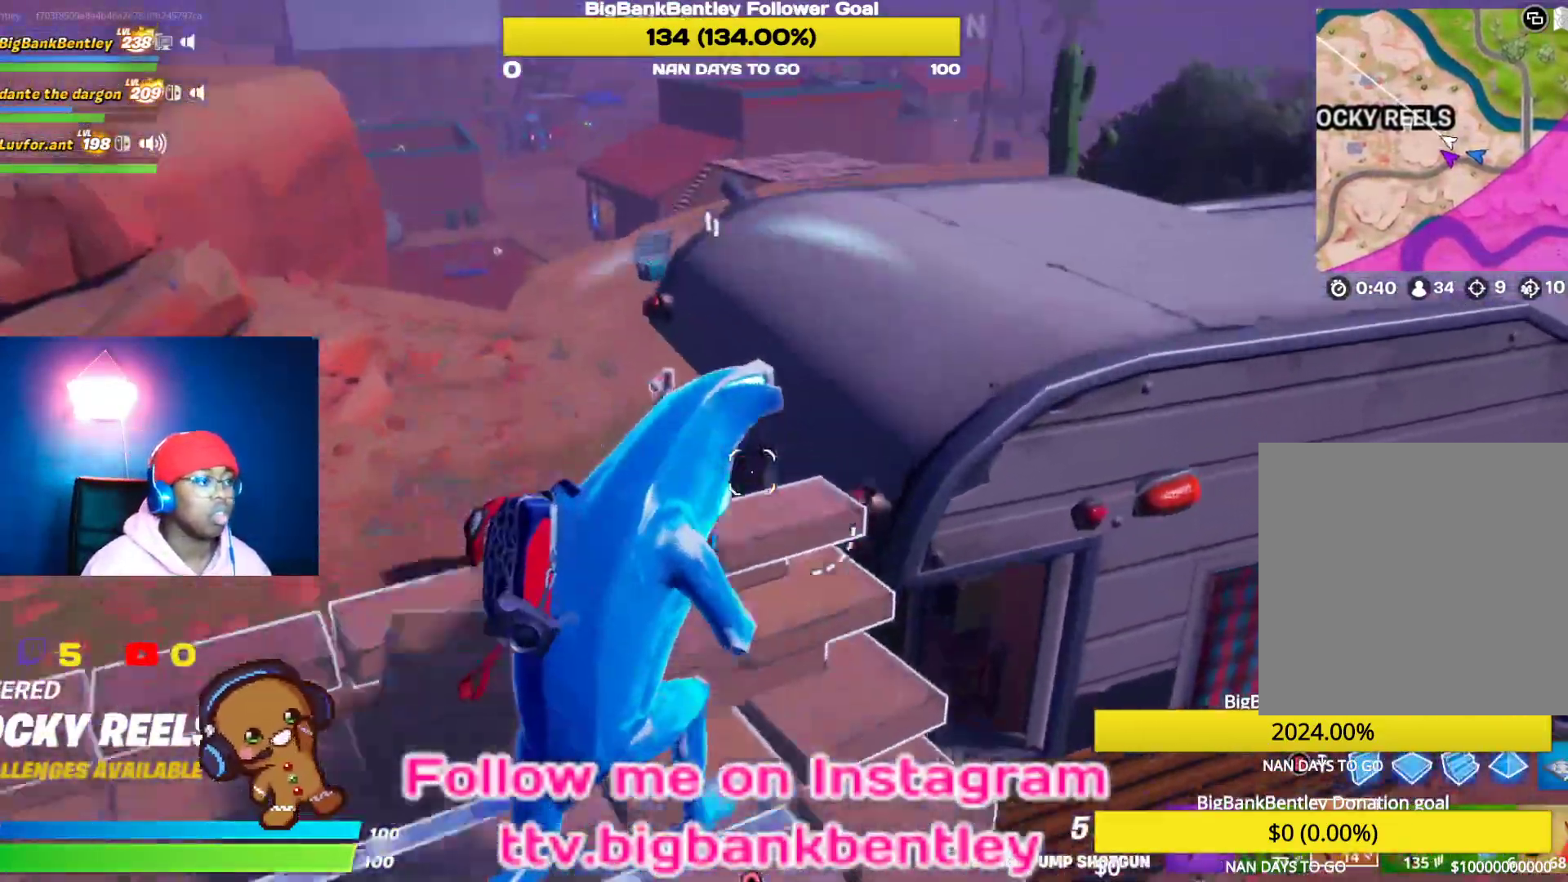
{"buttons": [], "left_stick": "up-left", "right_stick": "down-left", "events": [[50, "A", "down"], [117, "A", "up"], [117, "left_stick", "up-left"], [200, "right_stick", "down-left"]]}
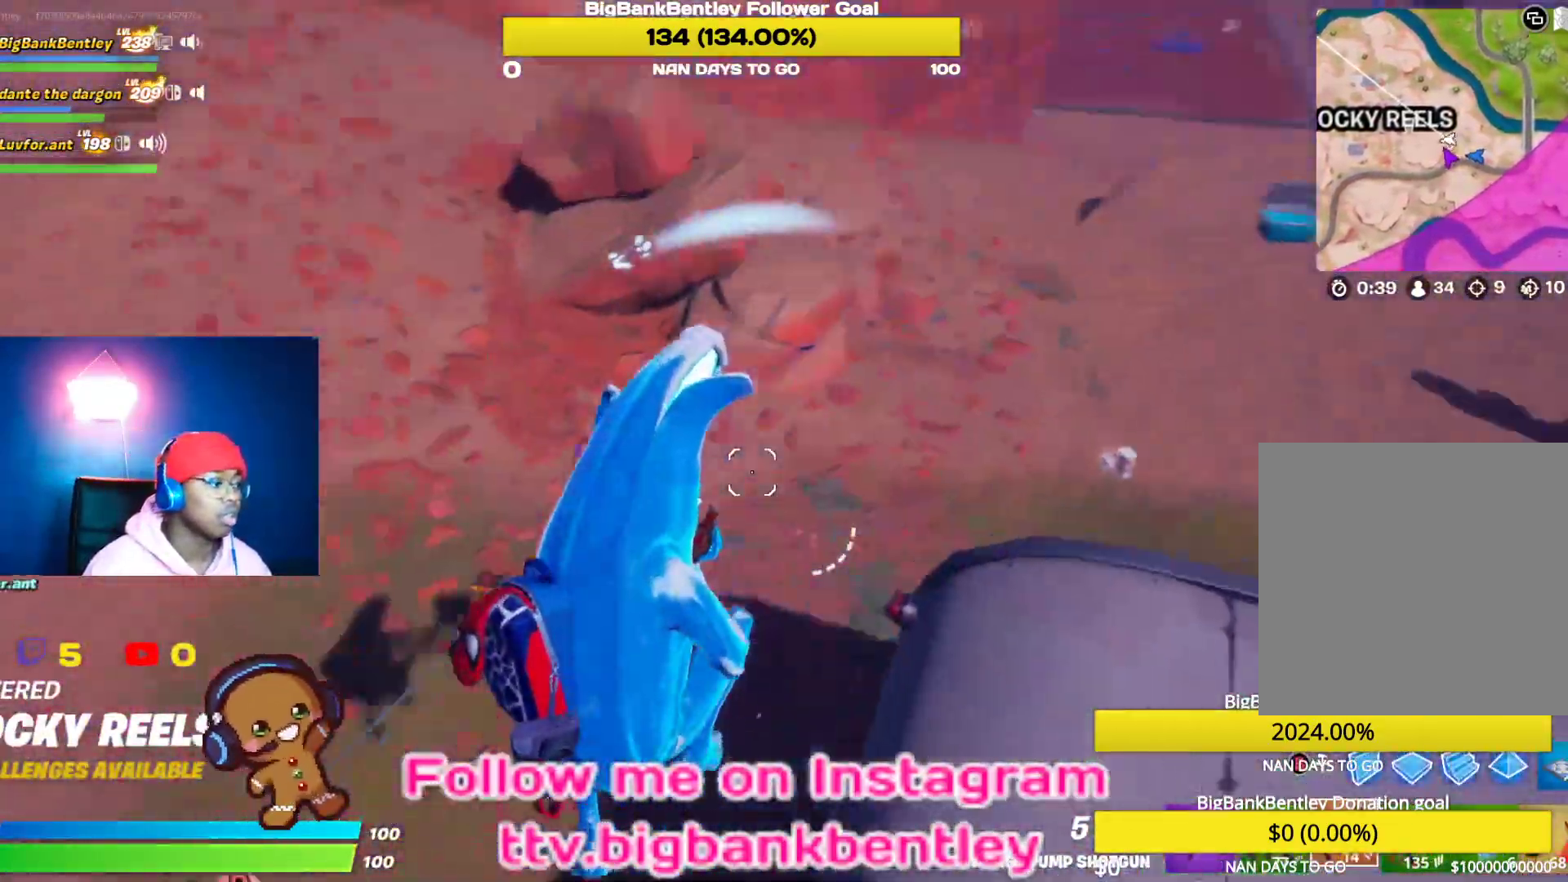
{"buttons": ["L1"], "left_stick": "up", "right_stick": "up-left", "events": [[183, "R2", "down"], [183, "right_stick", "up-left"], [300, "R2", "up"], [400, "L1", "down"], [467, "left_stick", "up"]]}
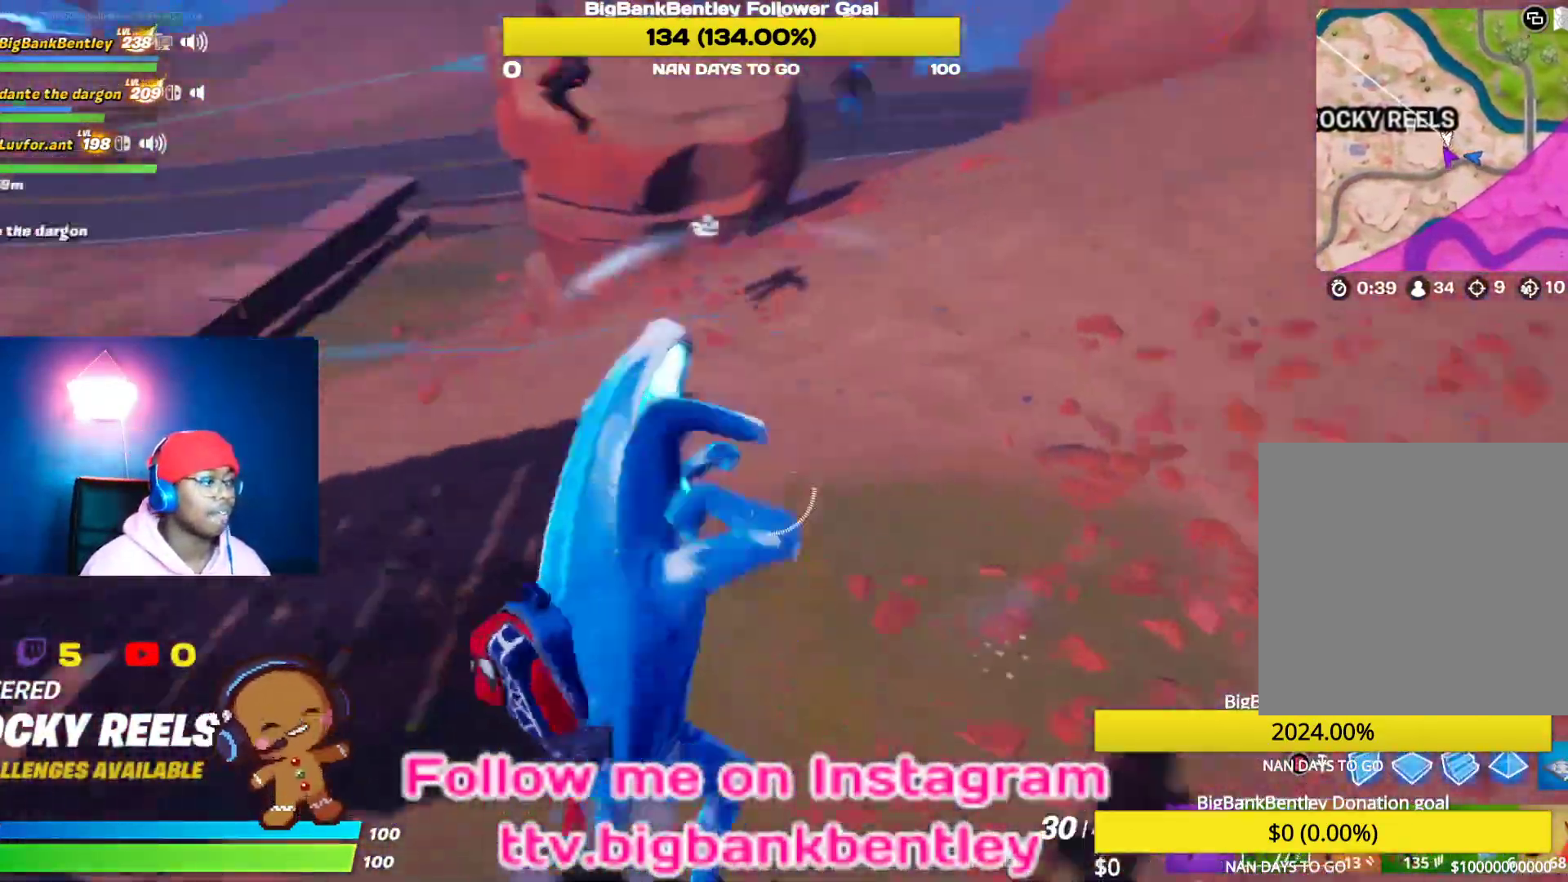
{"buttons": [], "left_stick": "up", "right_stick": "up", "events": [[50, "L1", "up"], [233, "right_stick", "up-right"], [300, "R2", "down"], [333, "right_stick", "up"], [433, "R2", "up"]]}
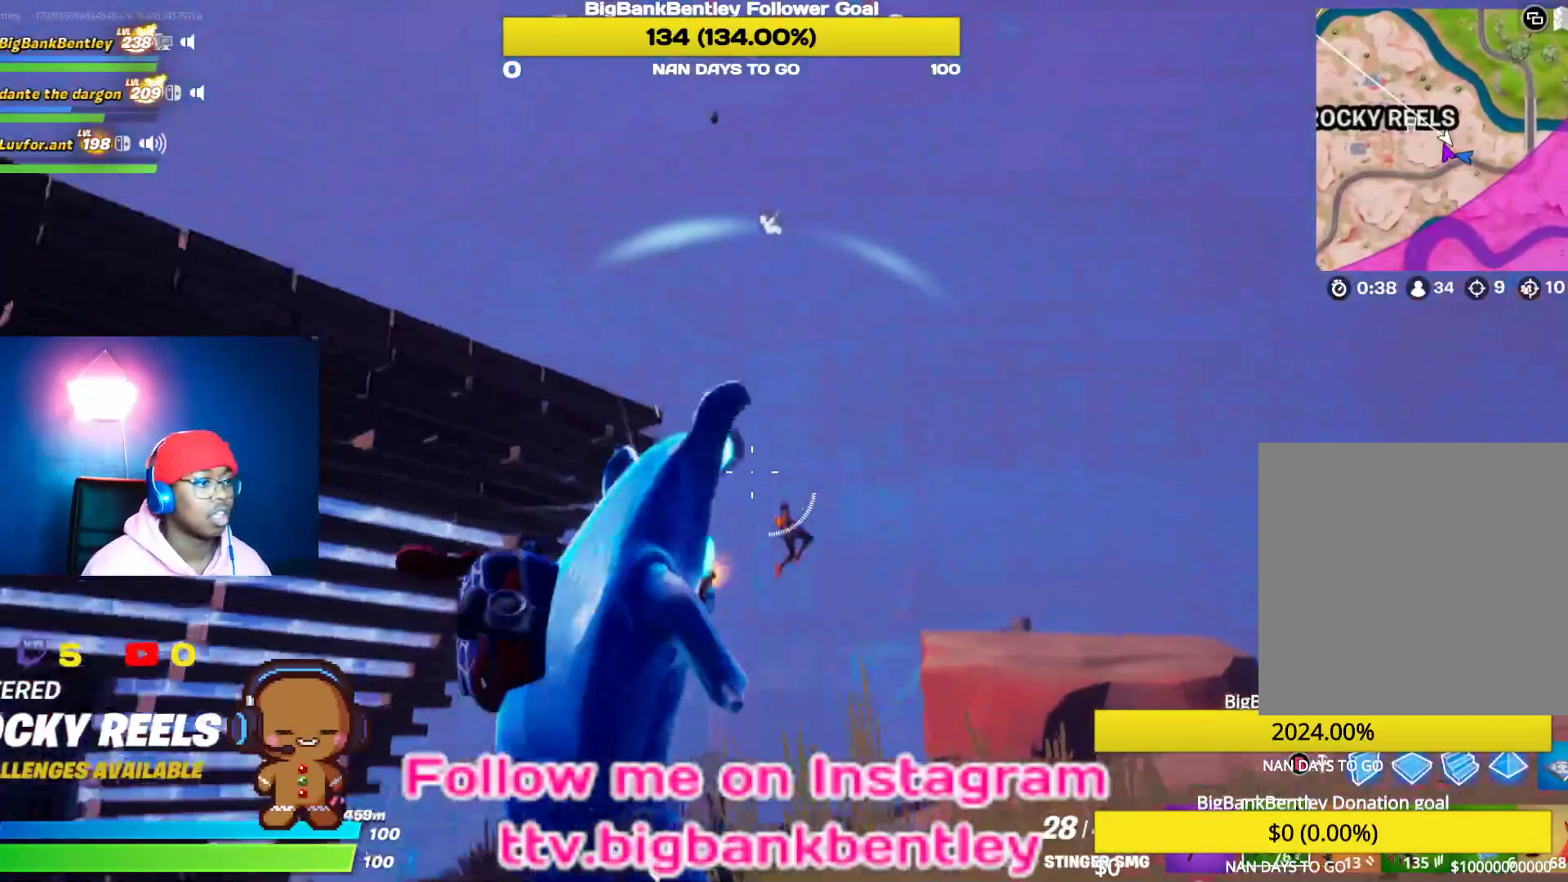
{"buttons": ["R2"], "left_stick": "up", "right_stick": "center", "events": [[17, "R2", "down"], [117, "right_stick", "down"], [400, "right_stick", "center"]]}
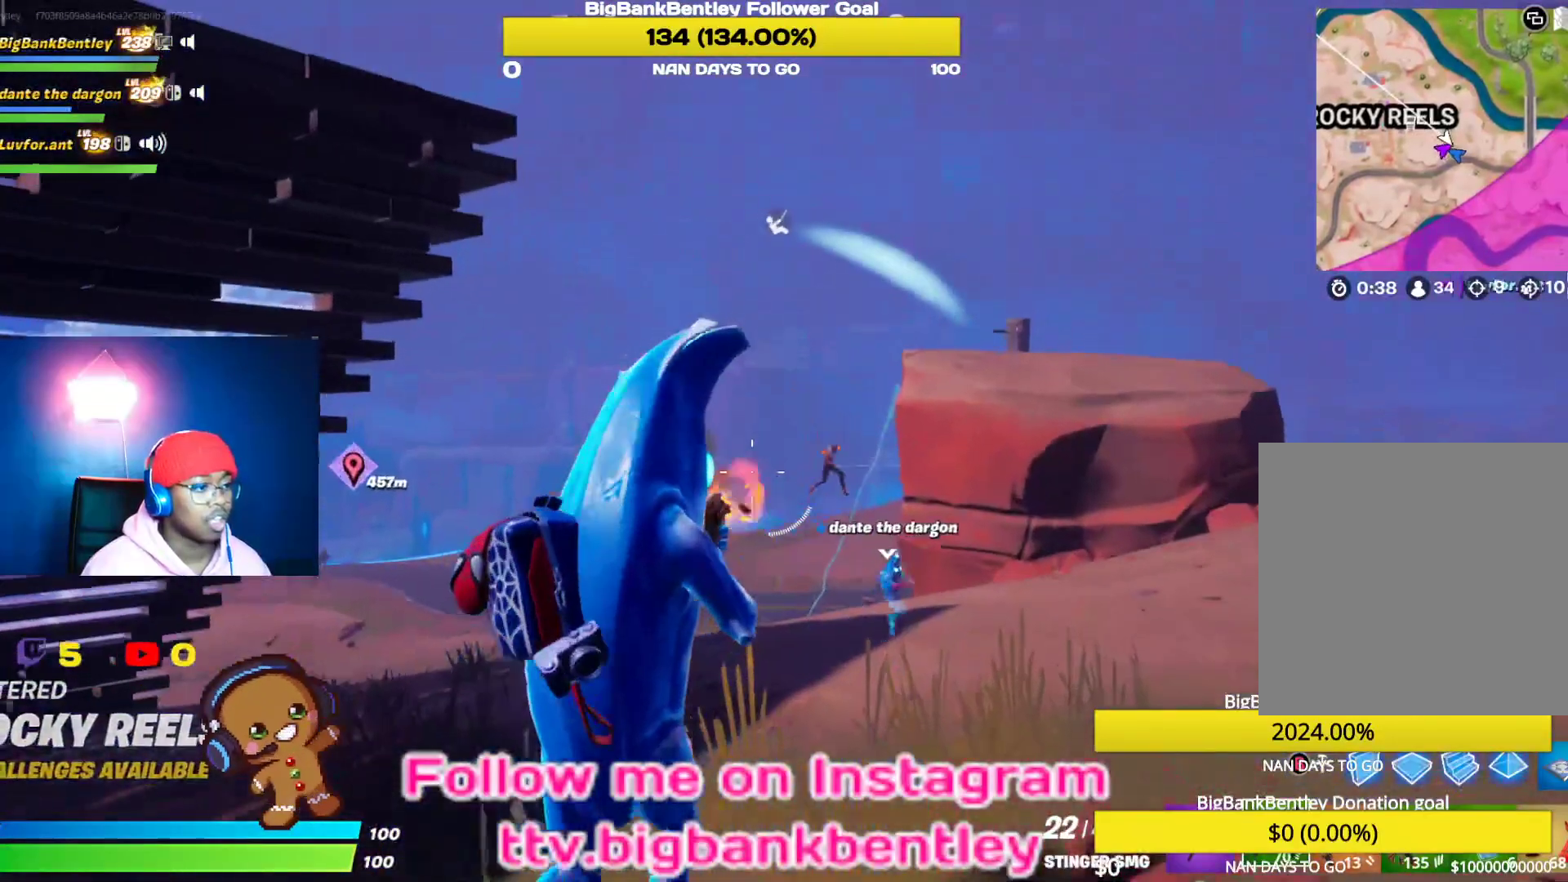
{"buttons": [], "left_stick": "up-right", "right_stick": "down-right", "events": [[33, "right_stick", "right"], [150, "right_stick", "down"], [250, "right_stick", "center"], [350, "right_stick", "down"], [383, "R2", "up"], [433, "left_stick", "up-right"], [467, "right_stick", "down-right"]]}
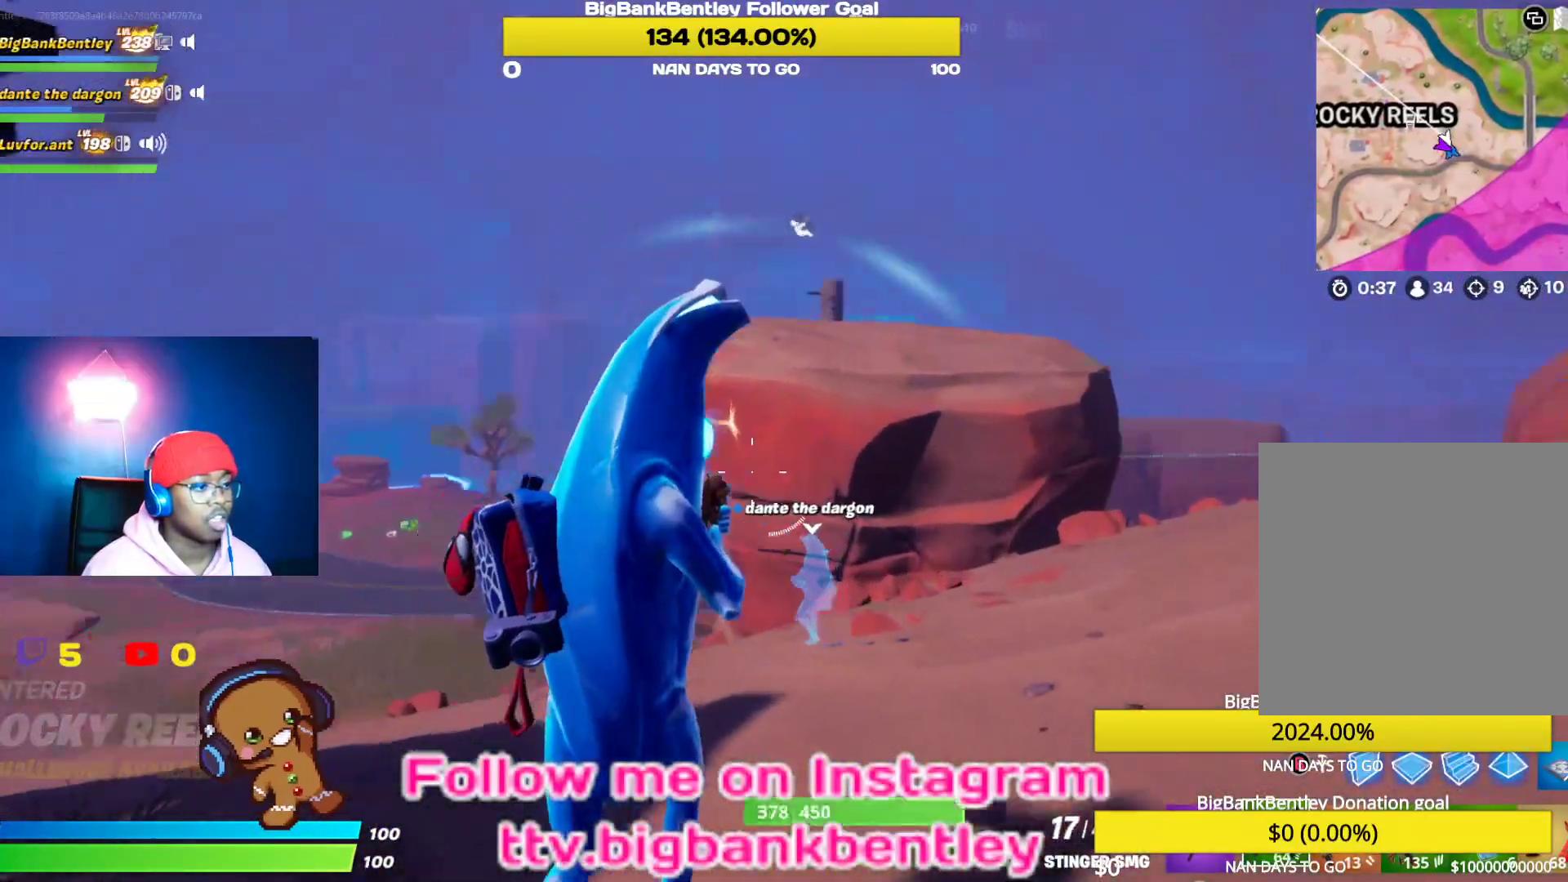
{"buttons": [], "left_stick": "up-right", "right_stick": "down-right", "events": [[100, "R1", "down"], [150, "right_stick", "center"], [183, "R1", "up"], [333, "right_stick", "down"], [483, "right_stick", "down-right"]]}
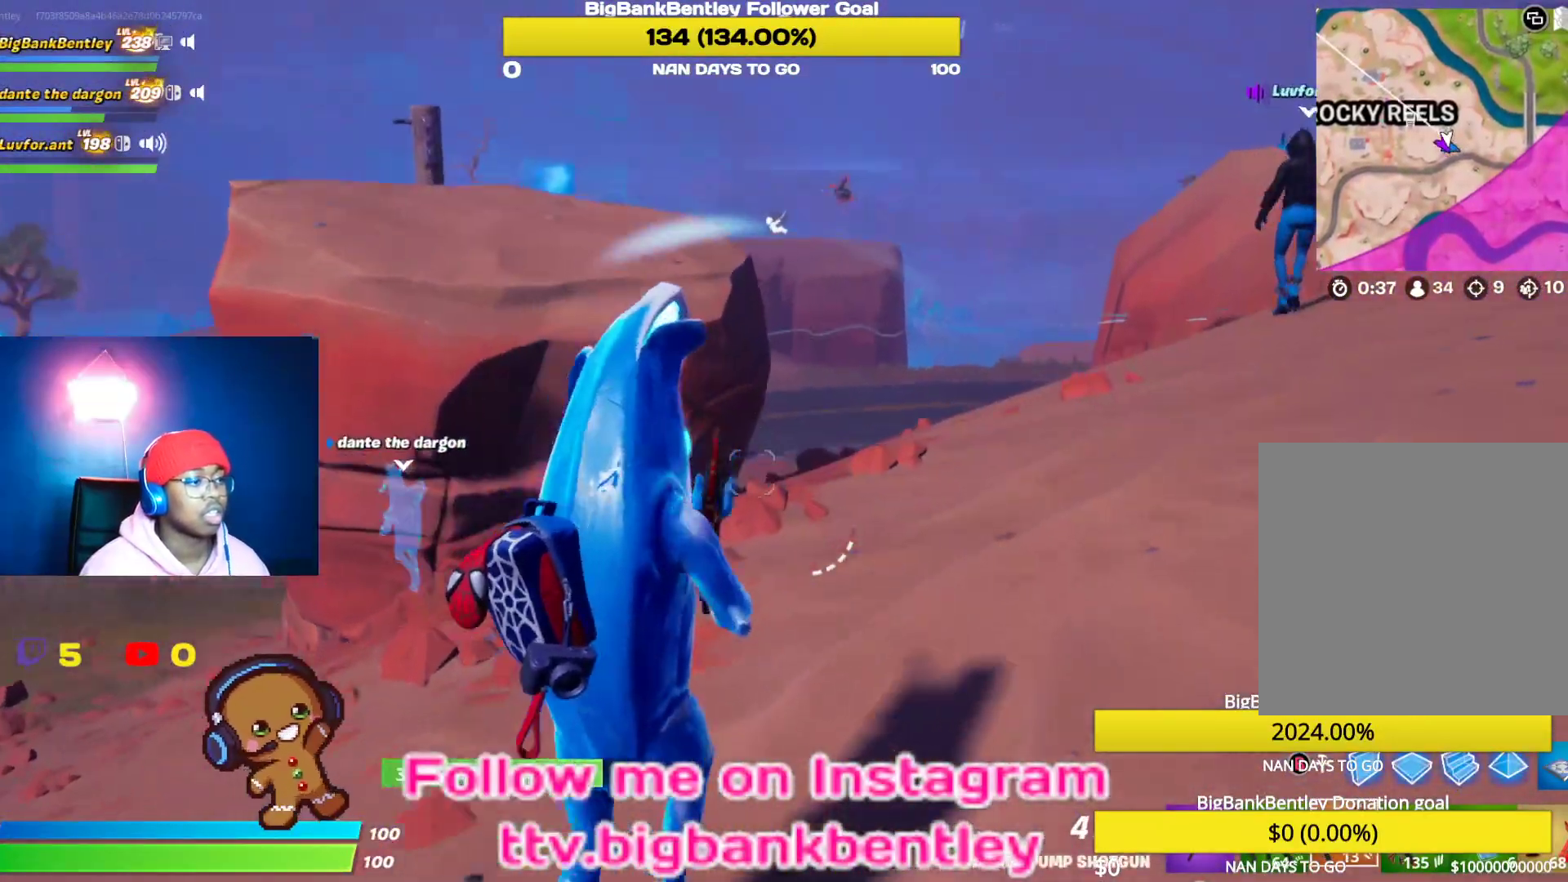
{"buttons": [], "left_stick": "up-right", "right_stick": "up-right", "events": [[17, "right_stick", "center"], [167, "A", "down"], [233, "A", "up"], [417, "right_stick", "up-right"]]}
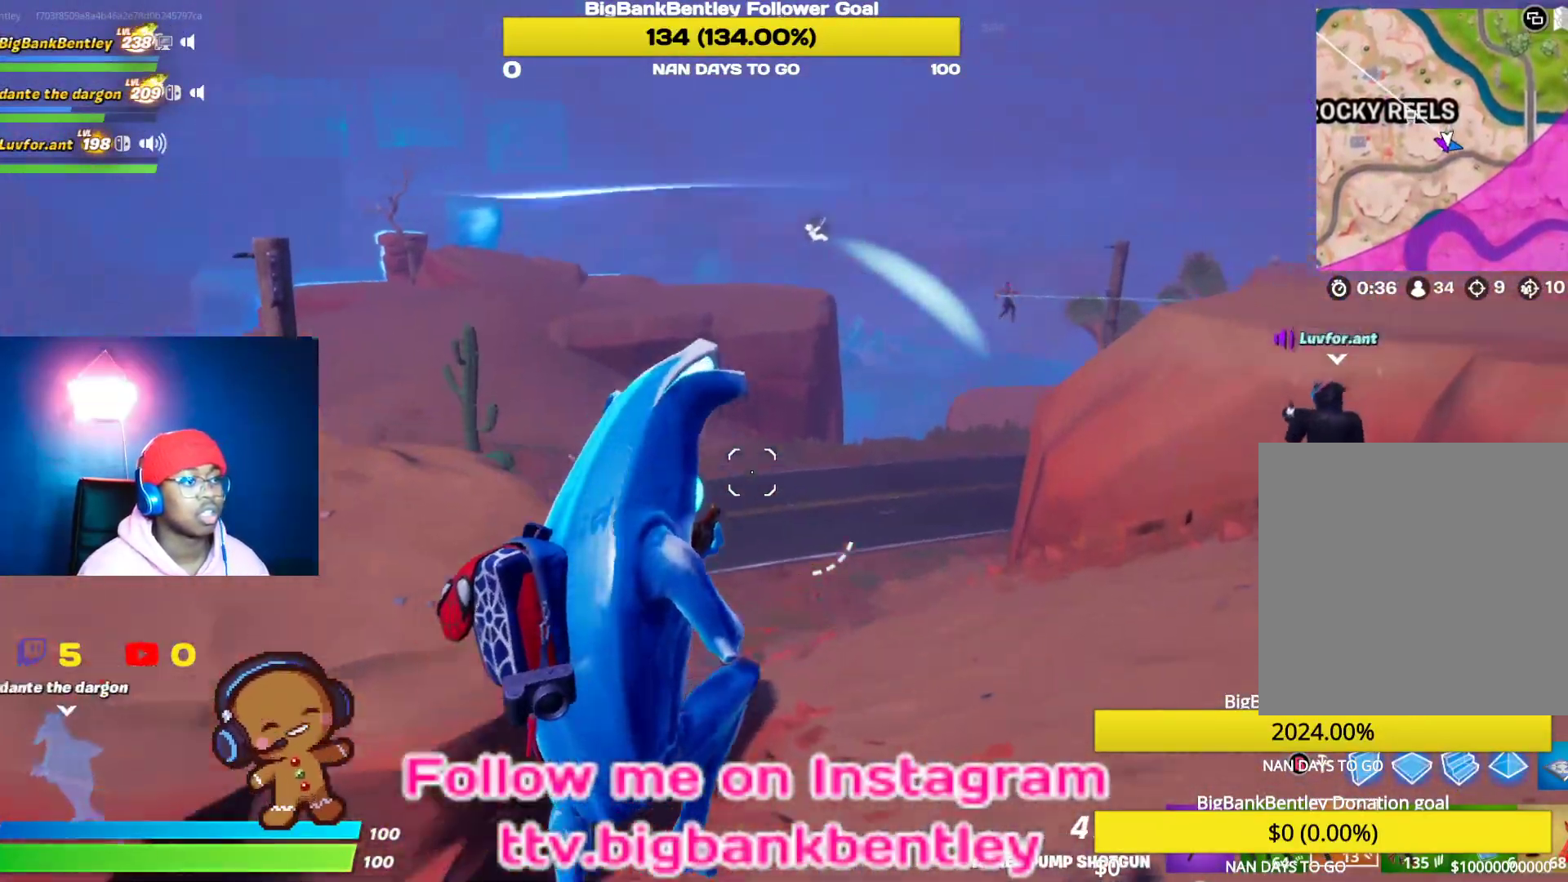
{"buttons": [], "left_stick": "up-right", "right_stick": "right", "events": [[133, "R2", "down"], [217, "right_stick", "center"], [250, "R2", "up"], [500, "right_stick", "right"]]}
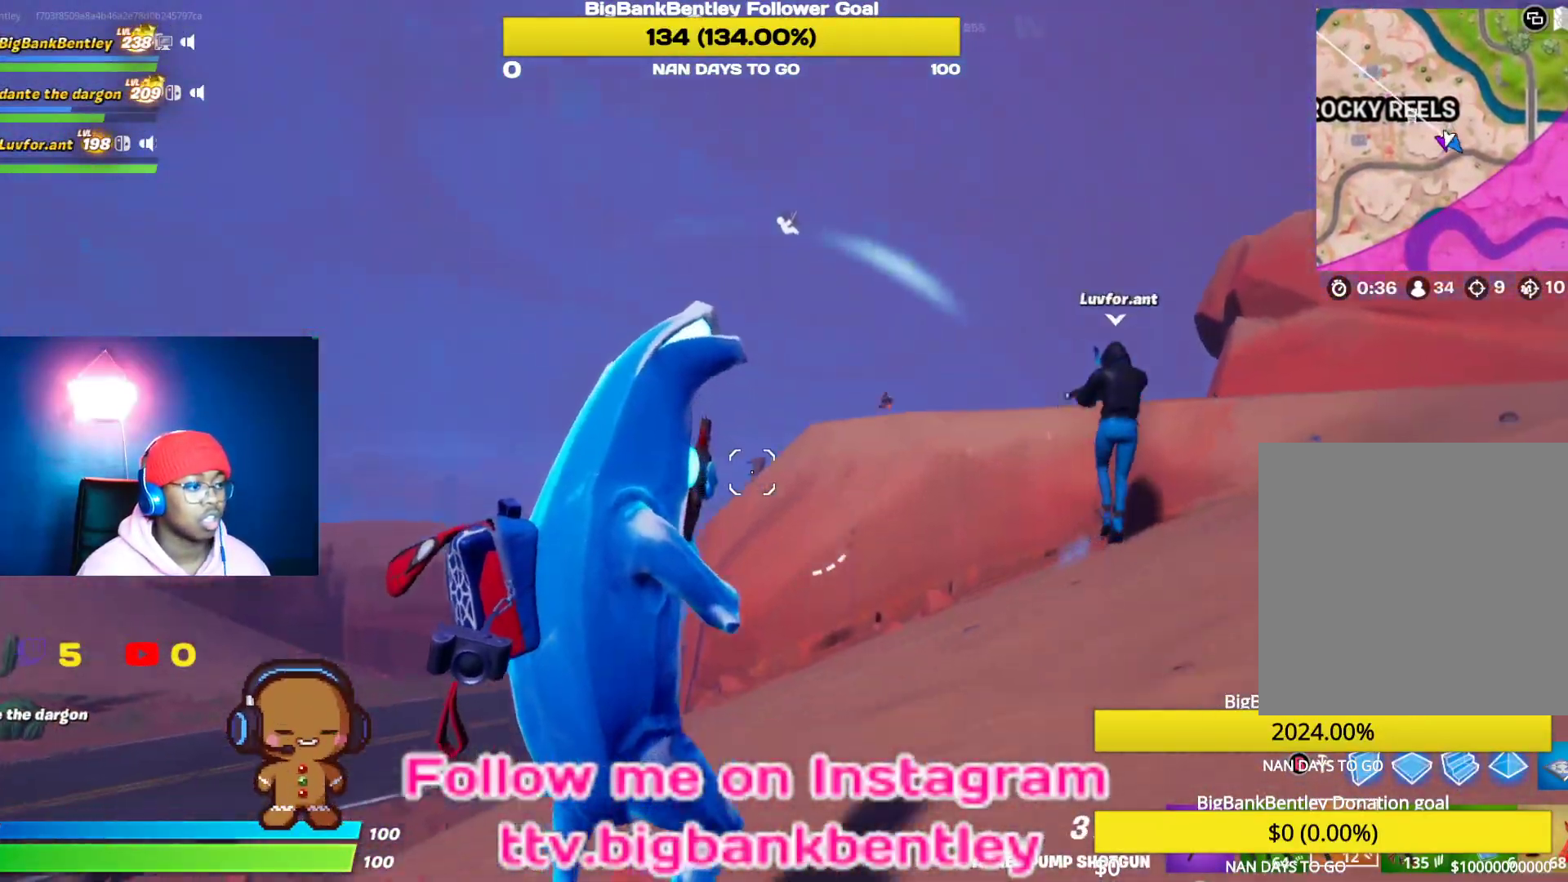
{"buttons": [], "left_stick": "up-right", "right_stick": "center", "events": [[300, "right_stick", "center"]]}
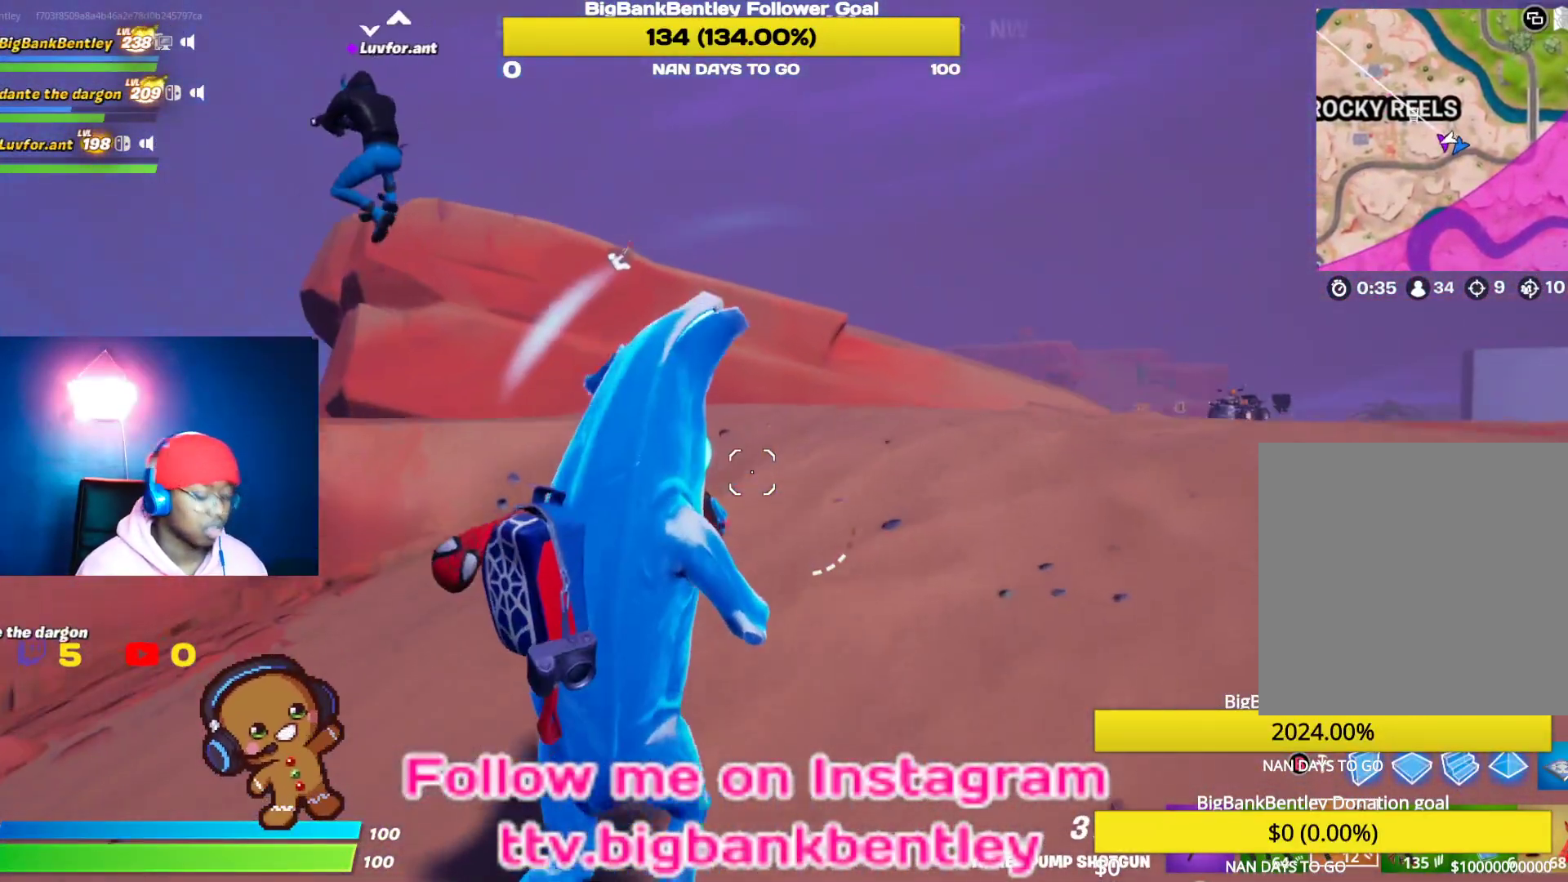
{"buttons": [], "left_stick": "up-right", "right_stick": "center", "events": []}
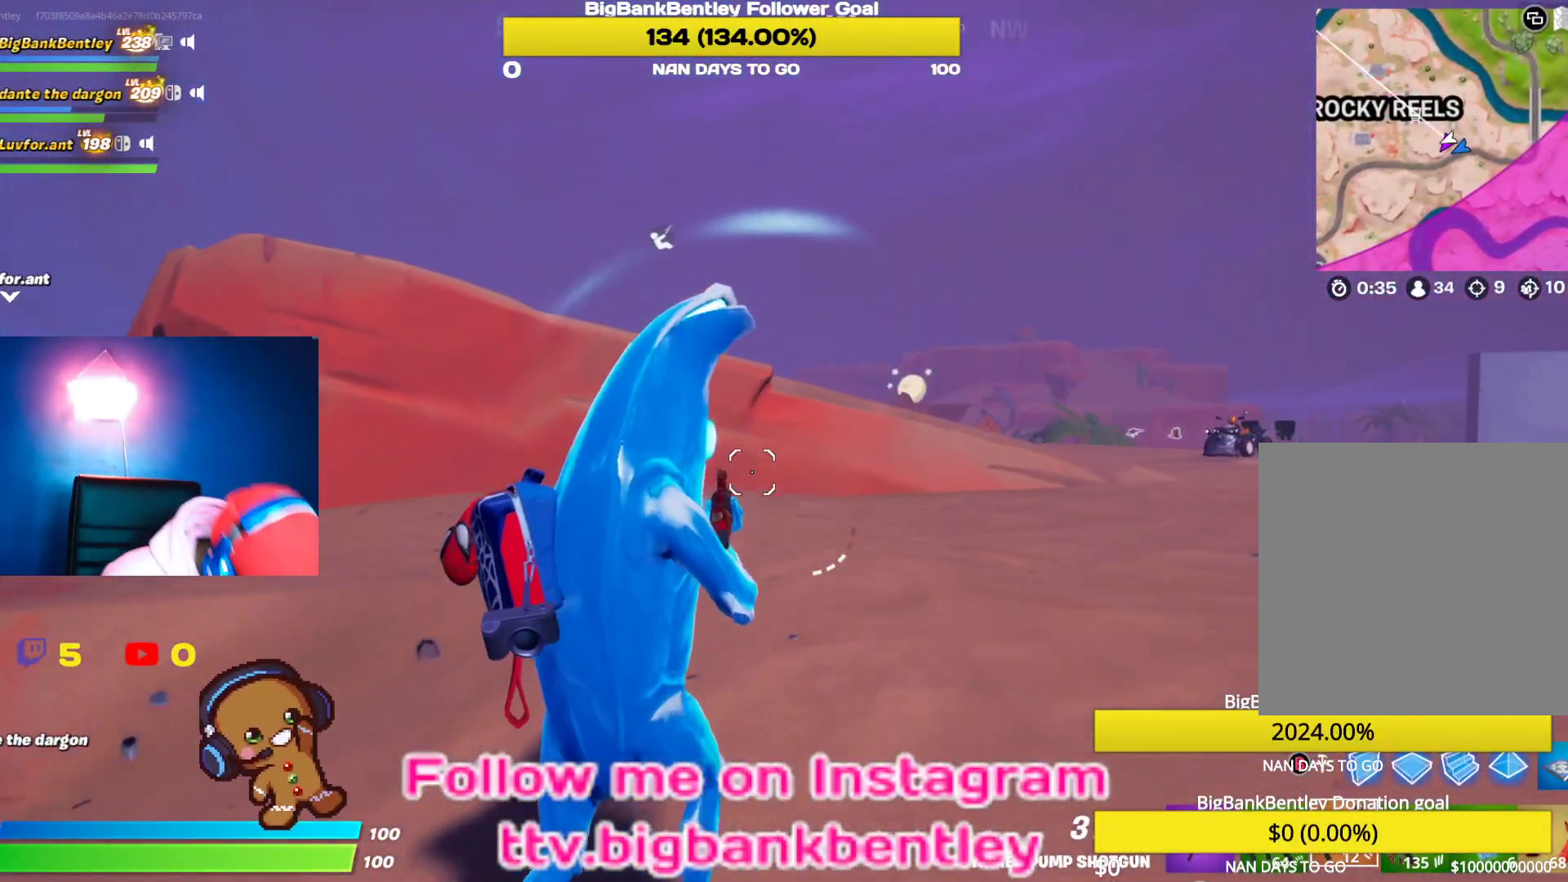
{"buttons": [], "left_stick": "up-right", "right_stick": "center", "events": [[67, "X", "down"], [167, "X", "up"], [217, "X", "down"], [333, "X", "up"]]}